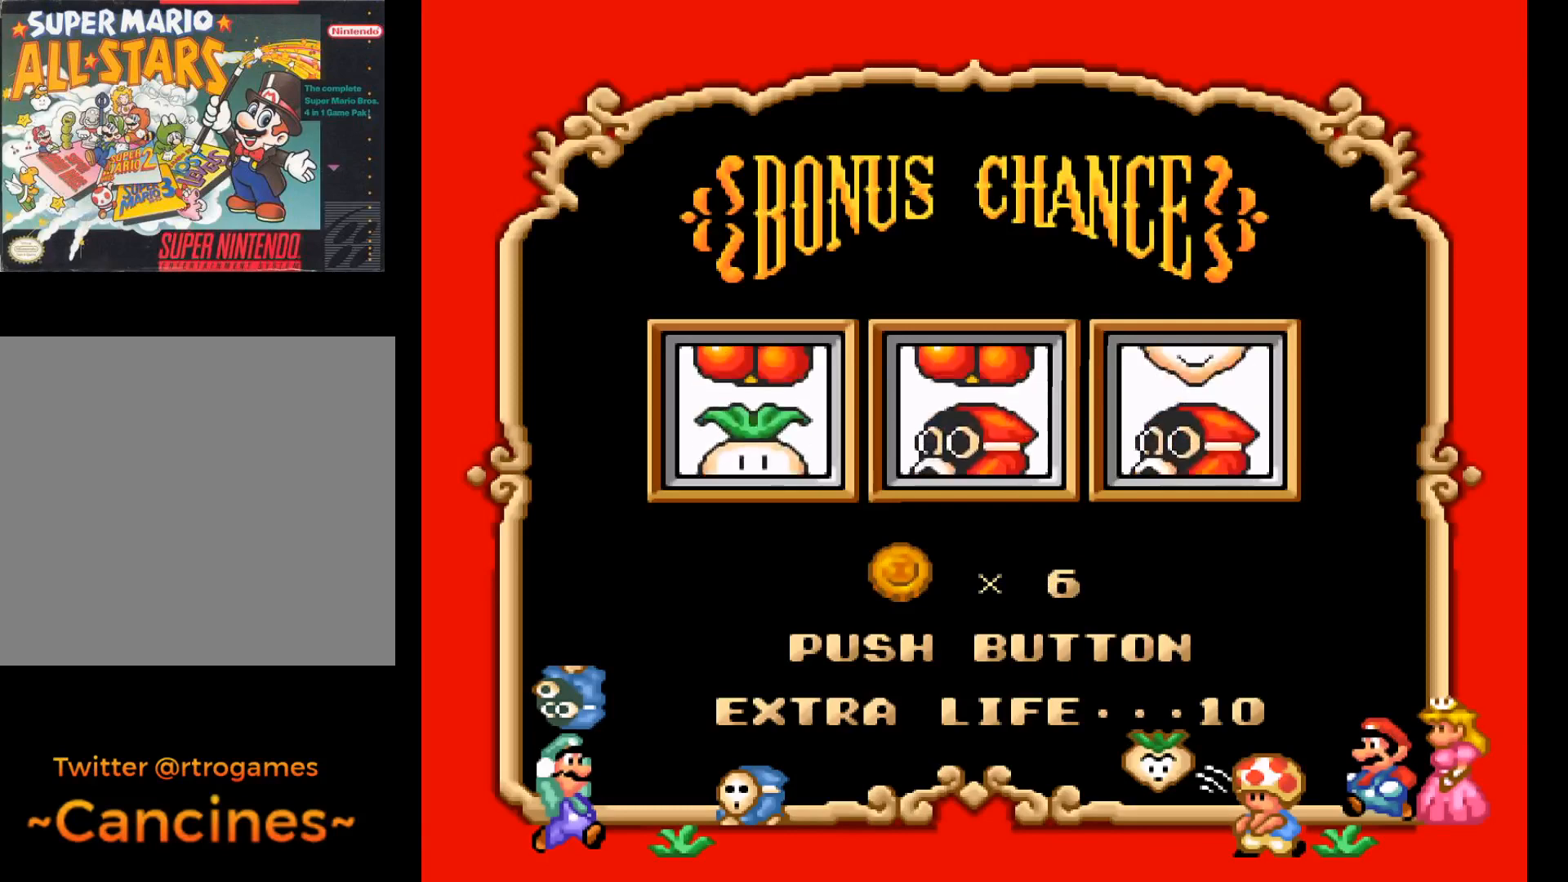
Gameplay with a controller (Xbox layout); each line is a JSON object with the inputs held at the frame after it. "events" lists button and stick changes between this image and that frame as [ms after this image, input, new state], when the widget could be followed in between. Not read: left_stick right_stick.
{"buttons": [], "events": [[67, "A", "up"]]}
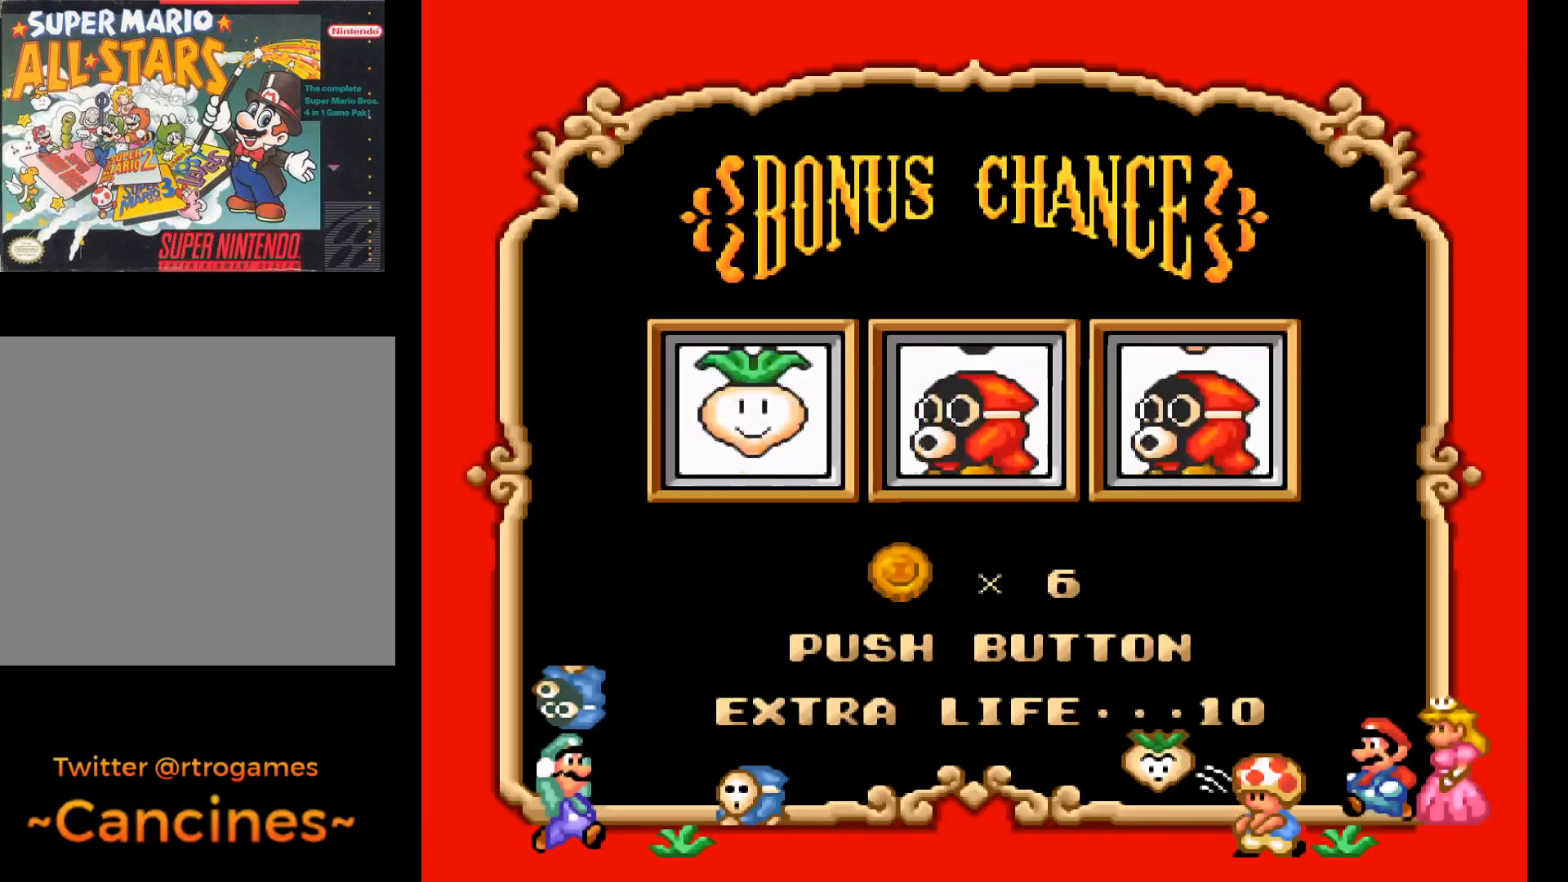
{"buttons": [], "events": []}
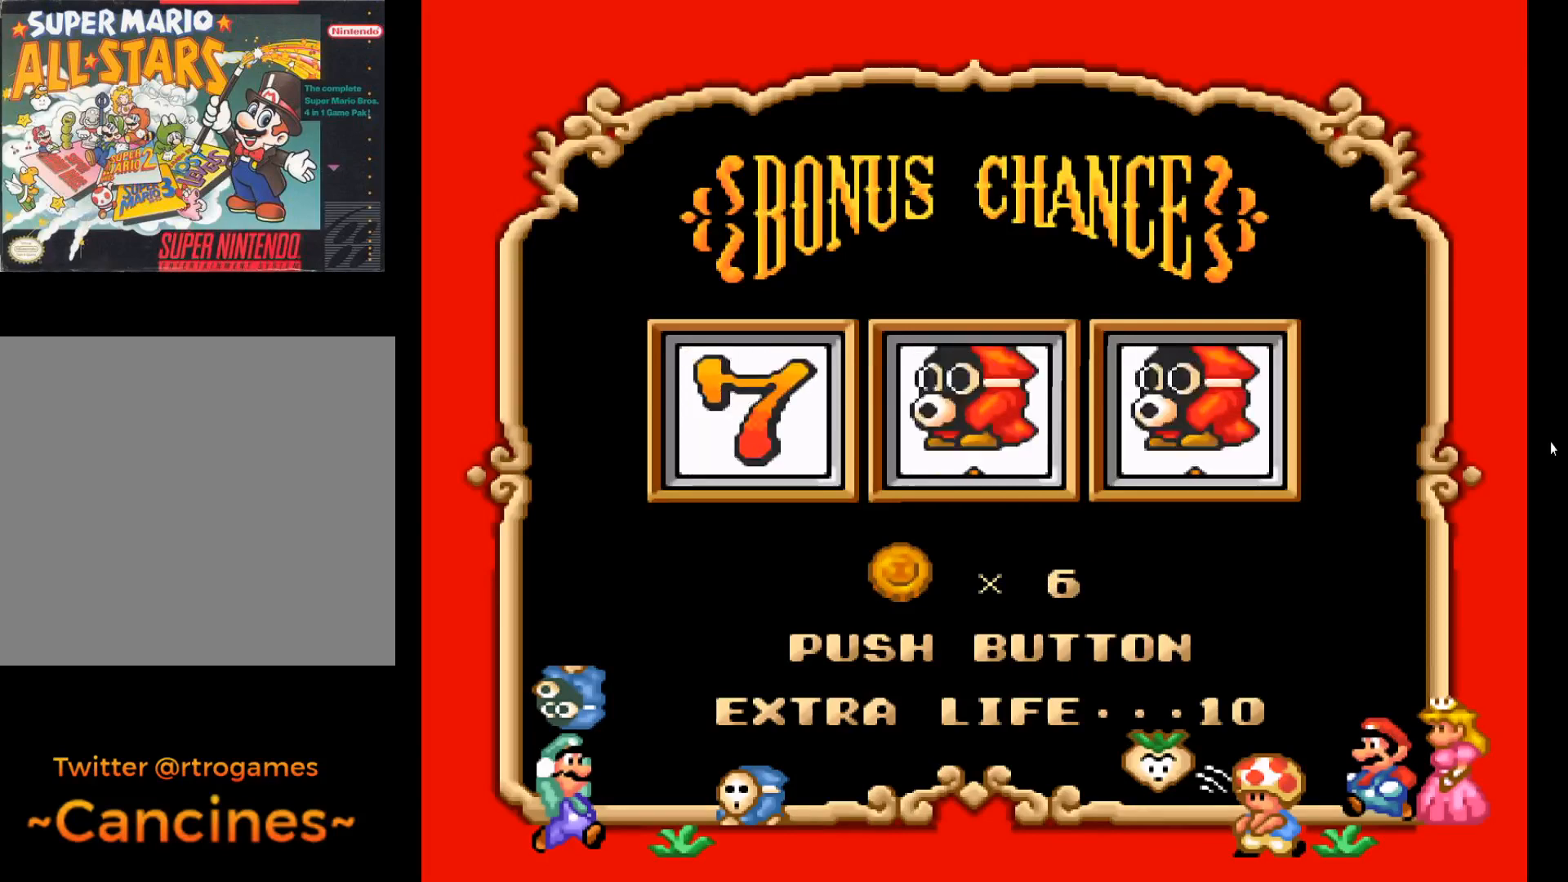
{"buttons": [], "events": [[33, "A", "down"], [200, "A", "up"]]}
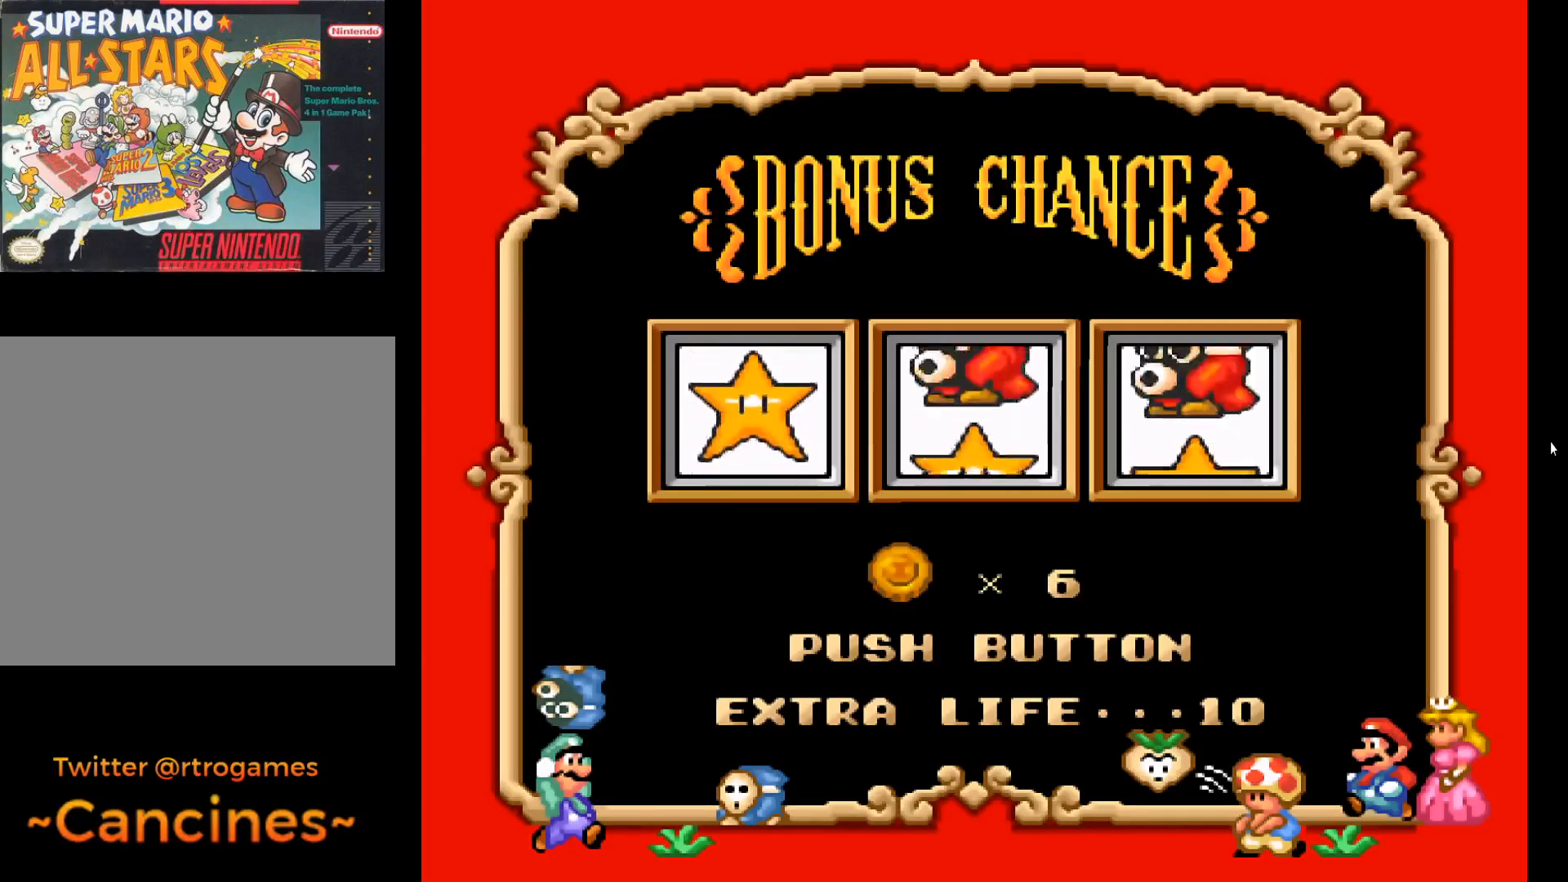
{"buttons": [], "events": []}
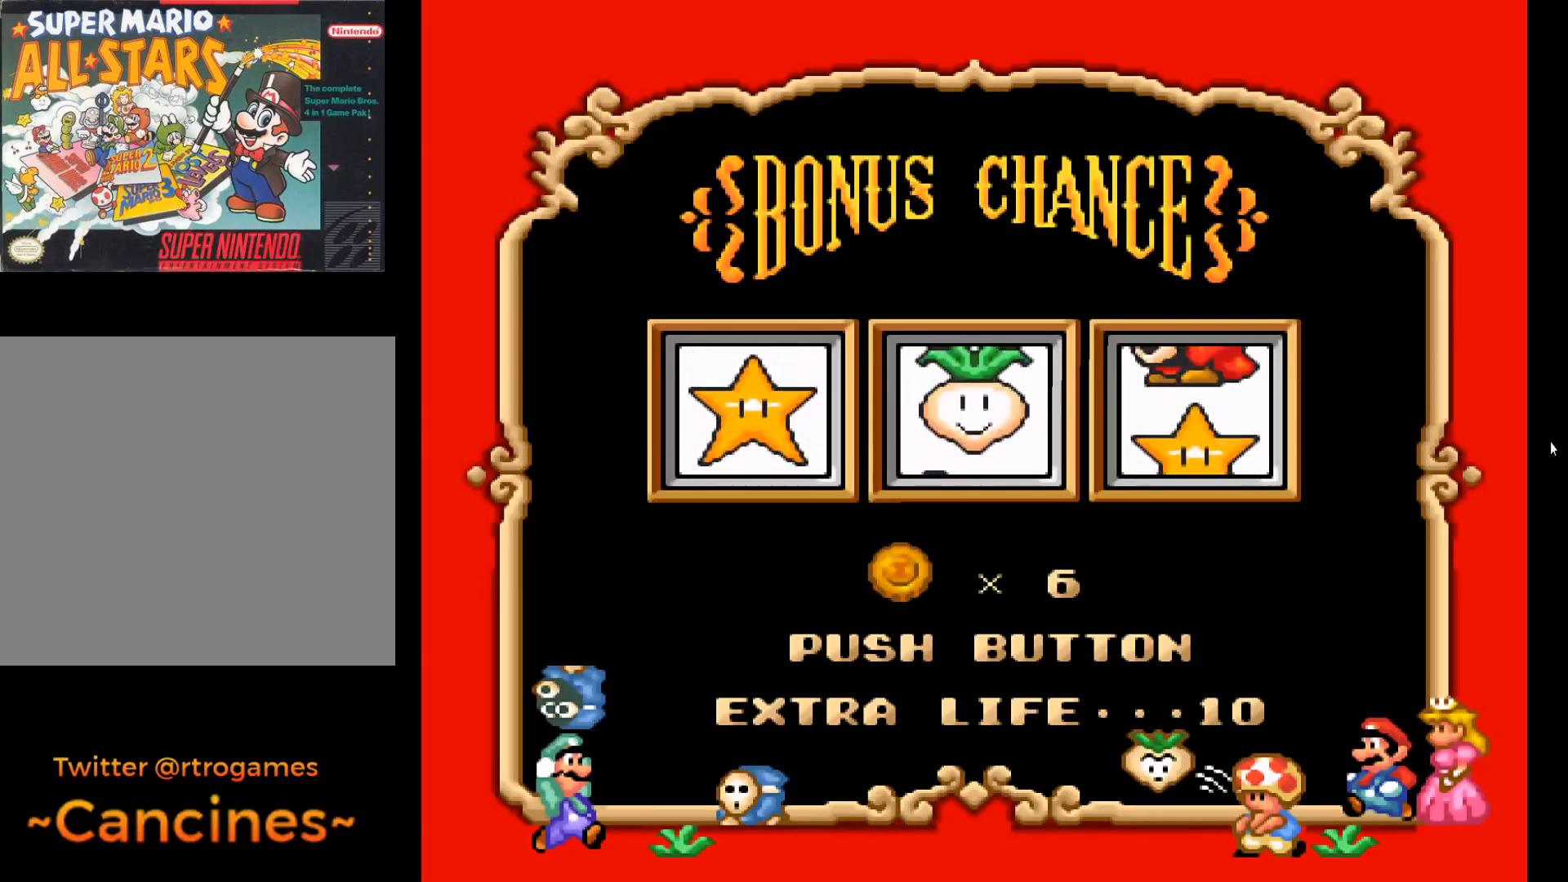
{"buttons": [], "events": [[167, "A", "down"], [333, "A", "up"]]}
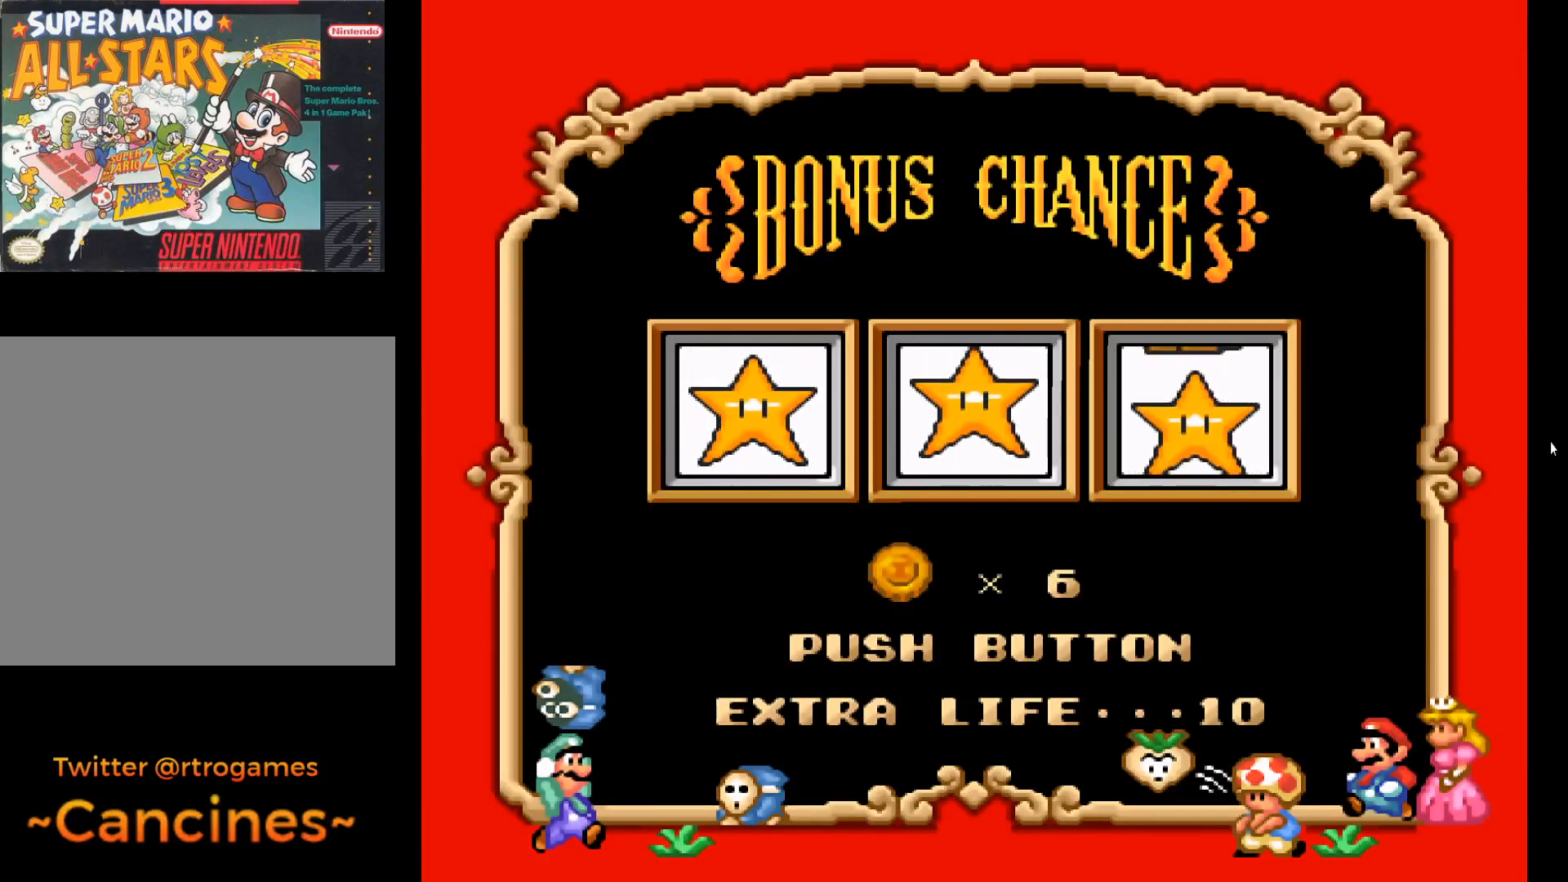
{"buttons": [], "events": []}
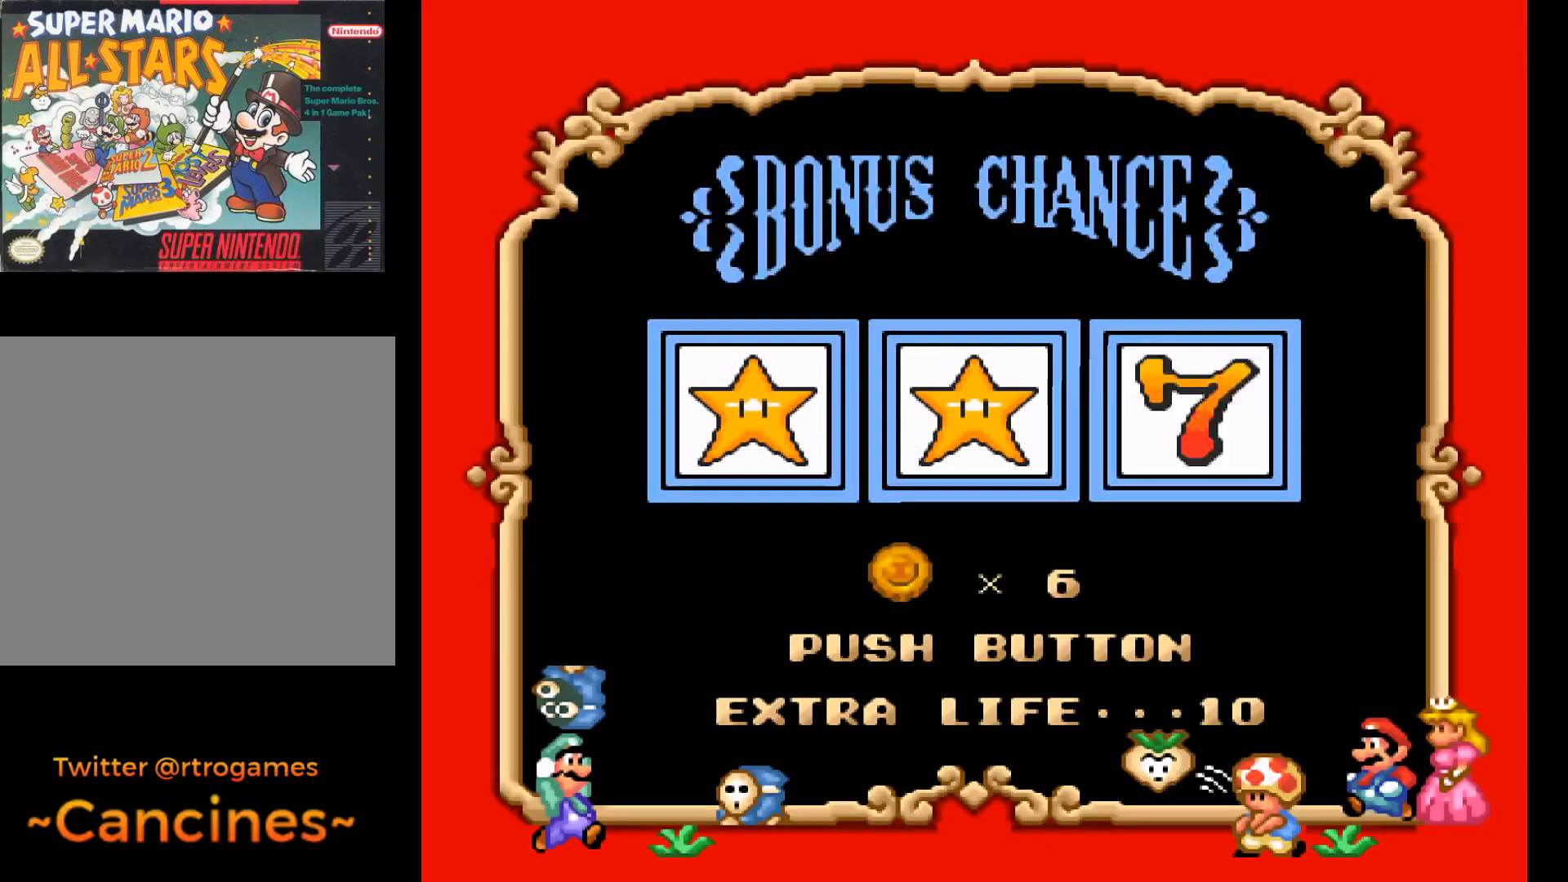
{"buttons": [], "events": []}
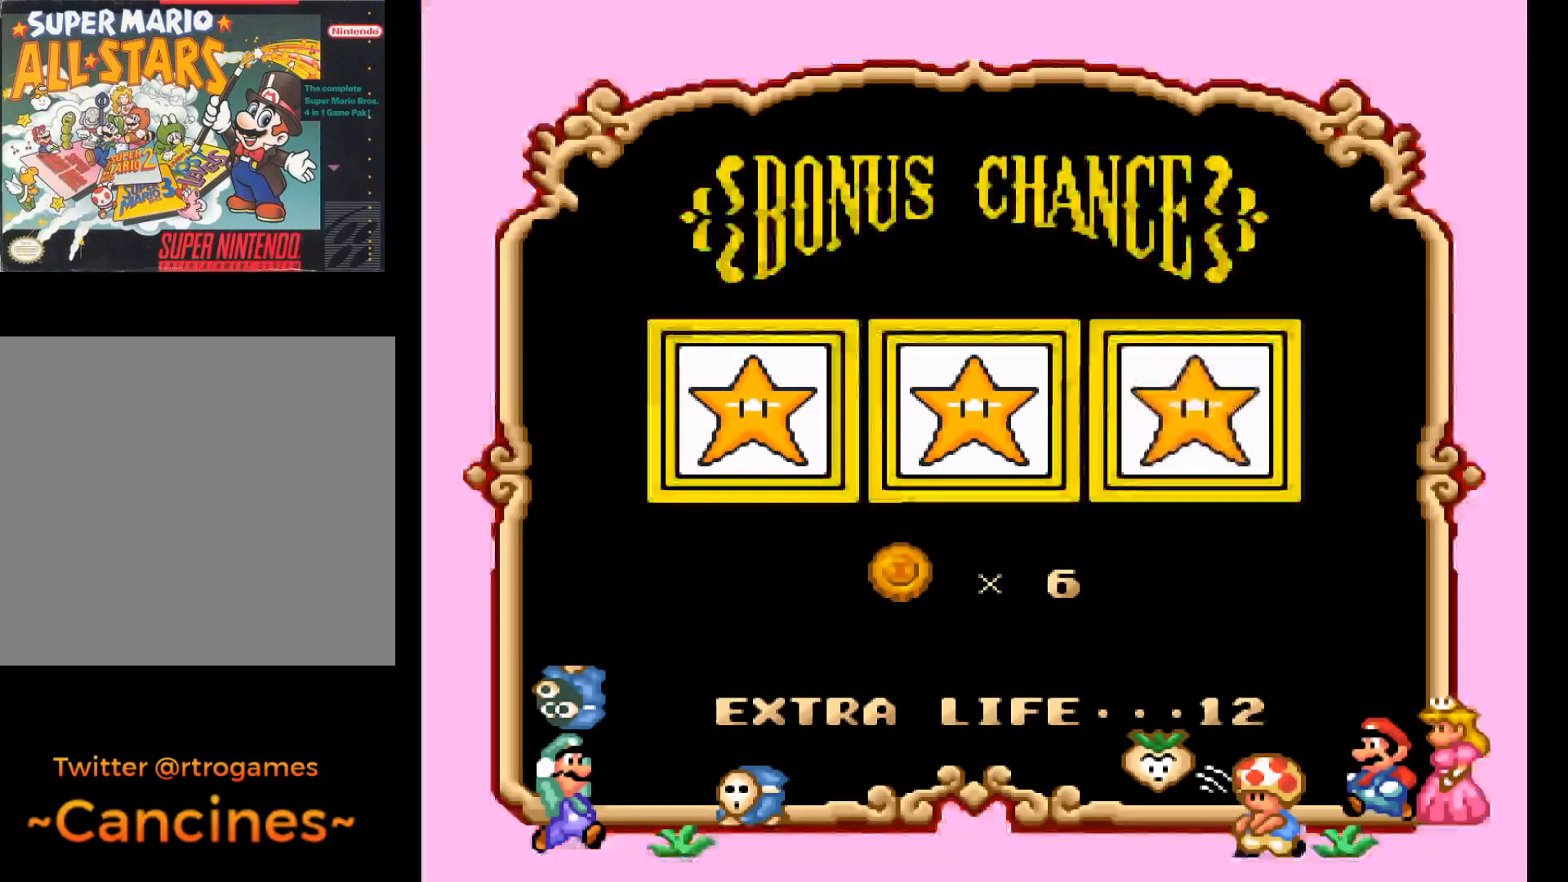
{"buttons": [], "events": []}
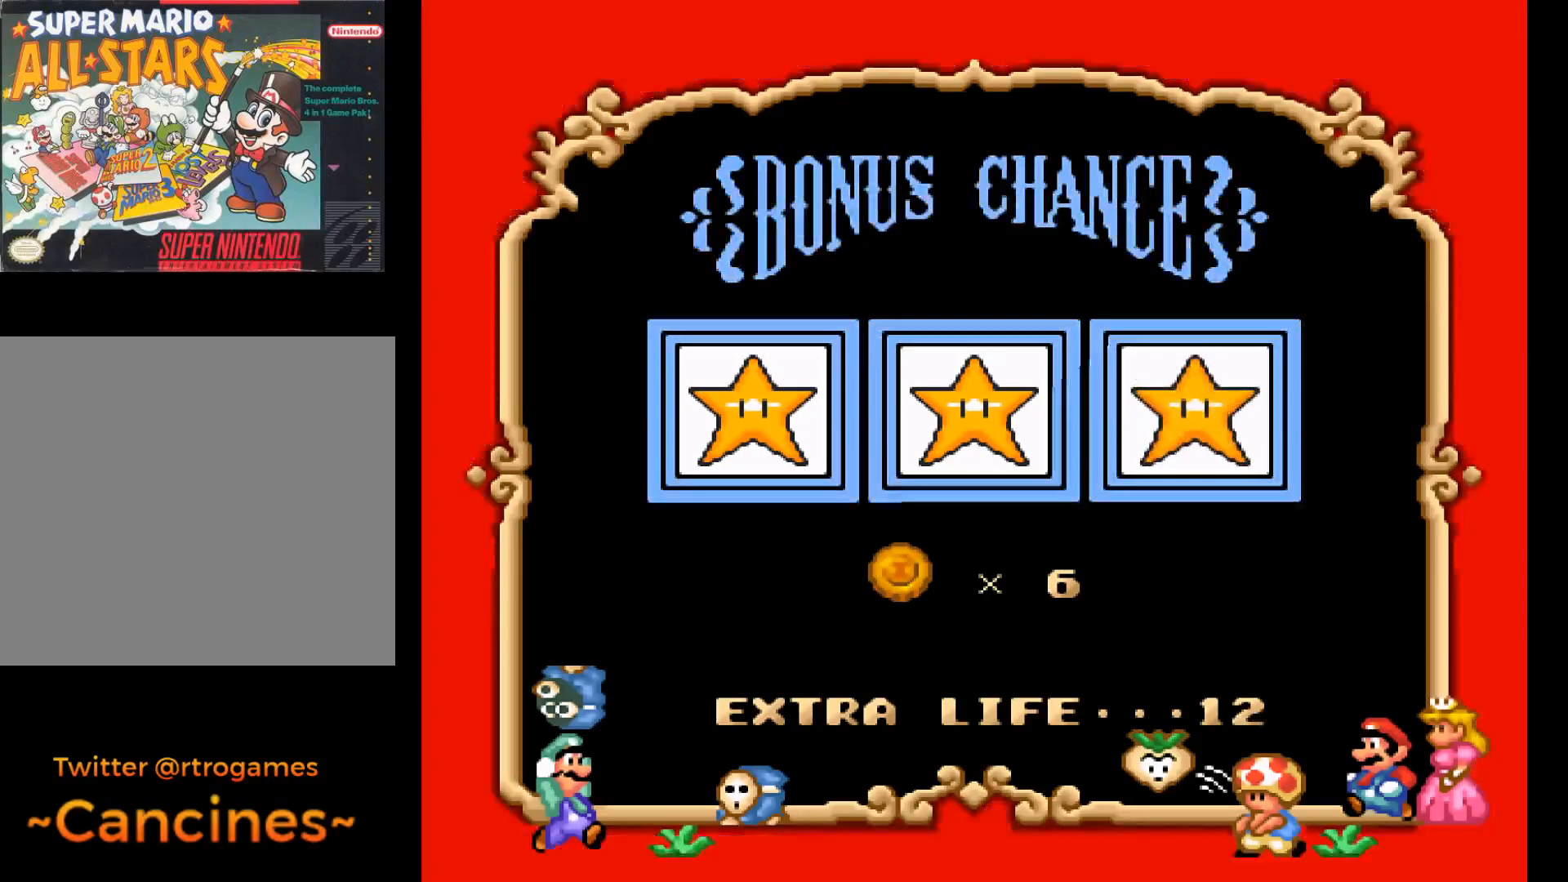
{"buttons": [], "events": []}
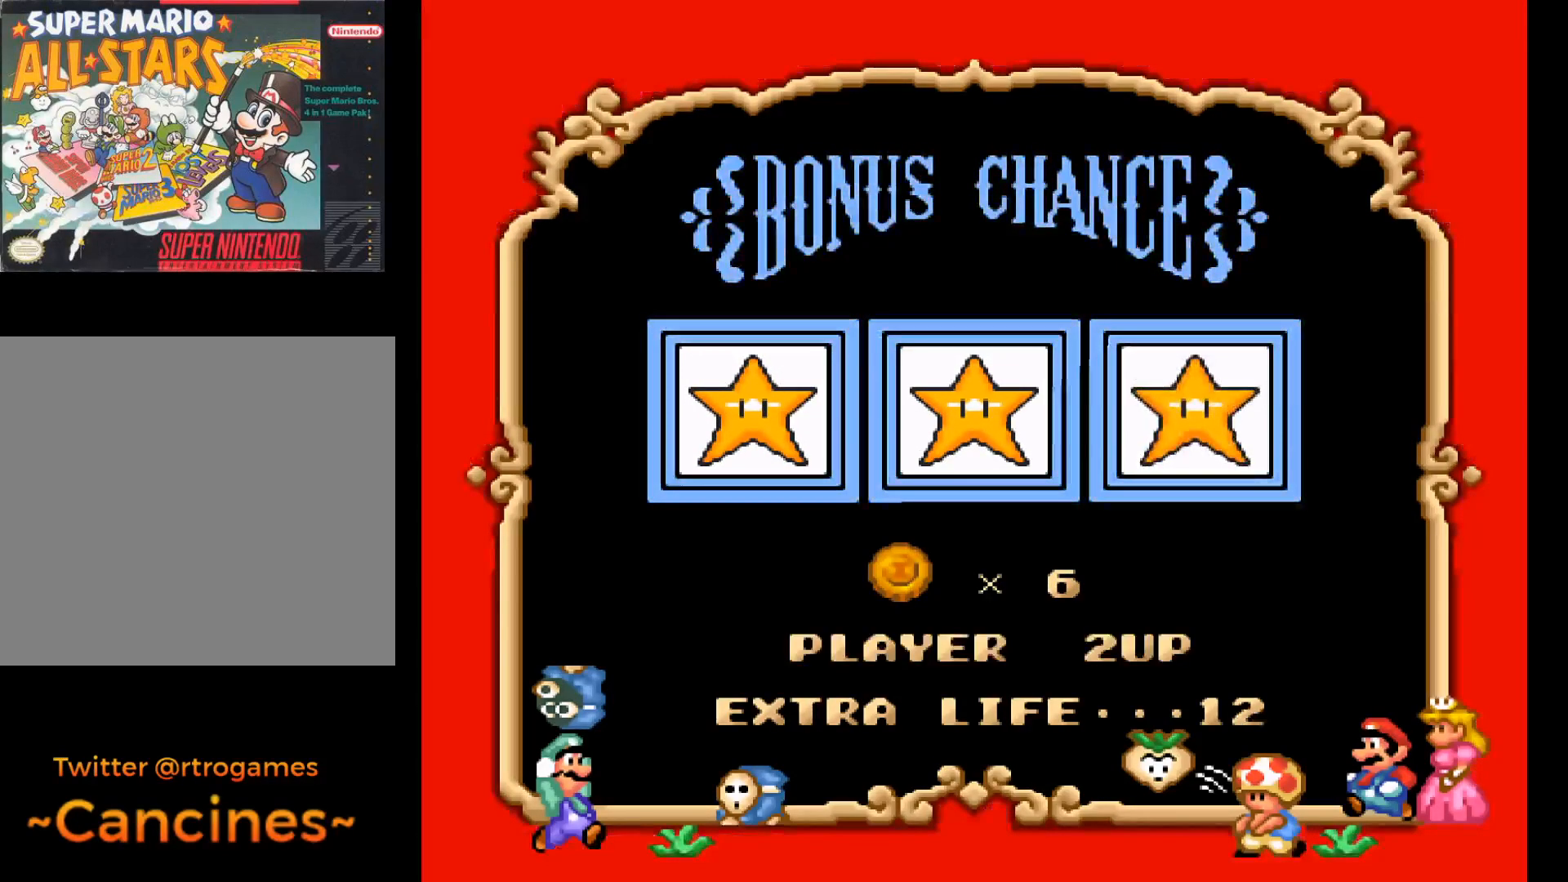
{"buttons": [], "events": []}
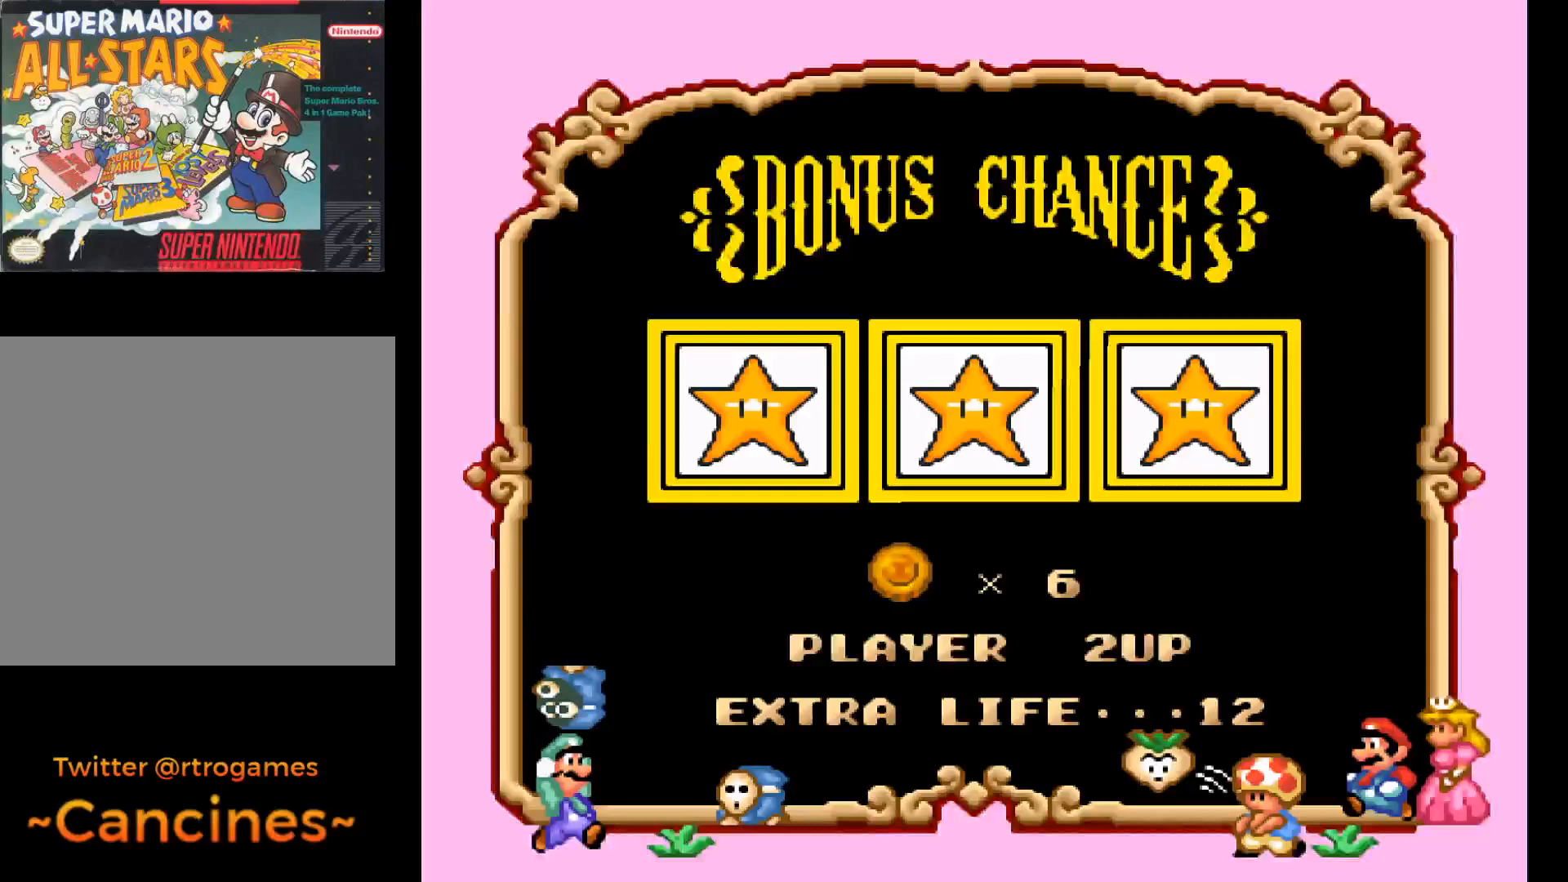
{"buttons": [], "events": []}
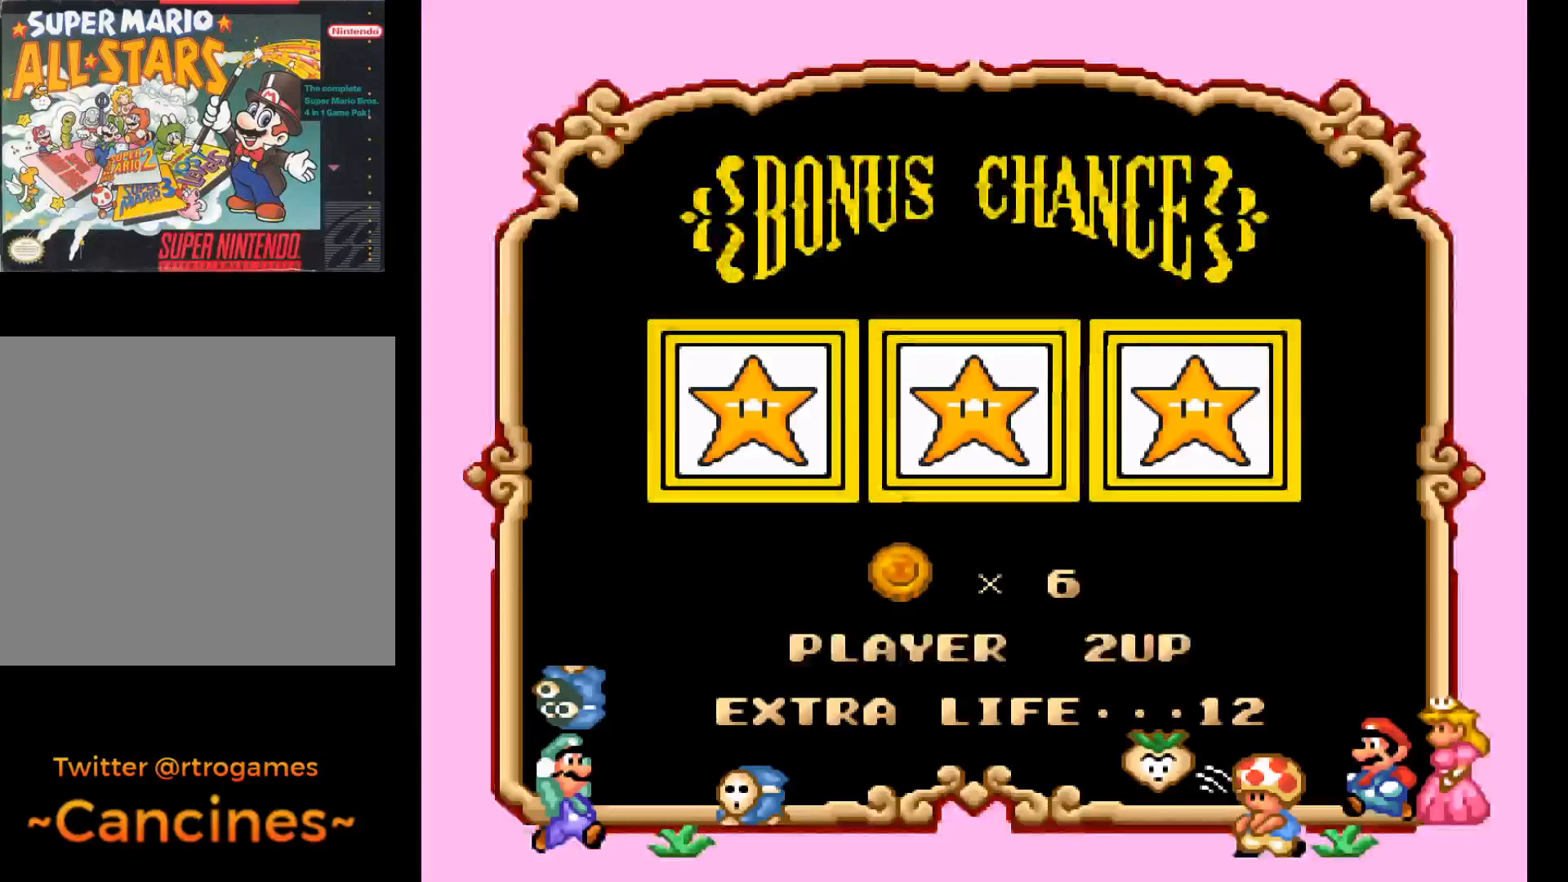
{"buttons": [], "events": []}
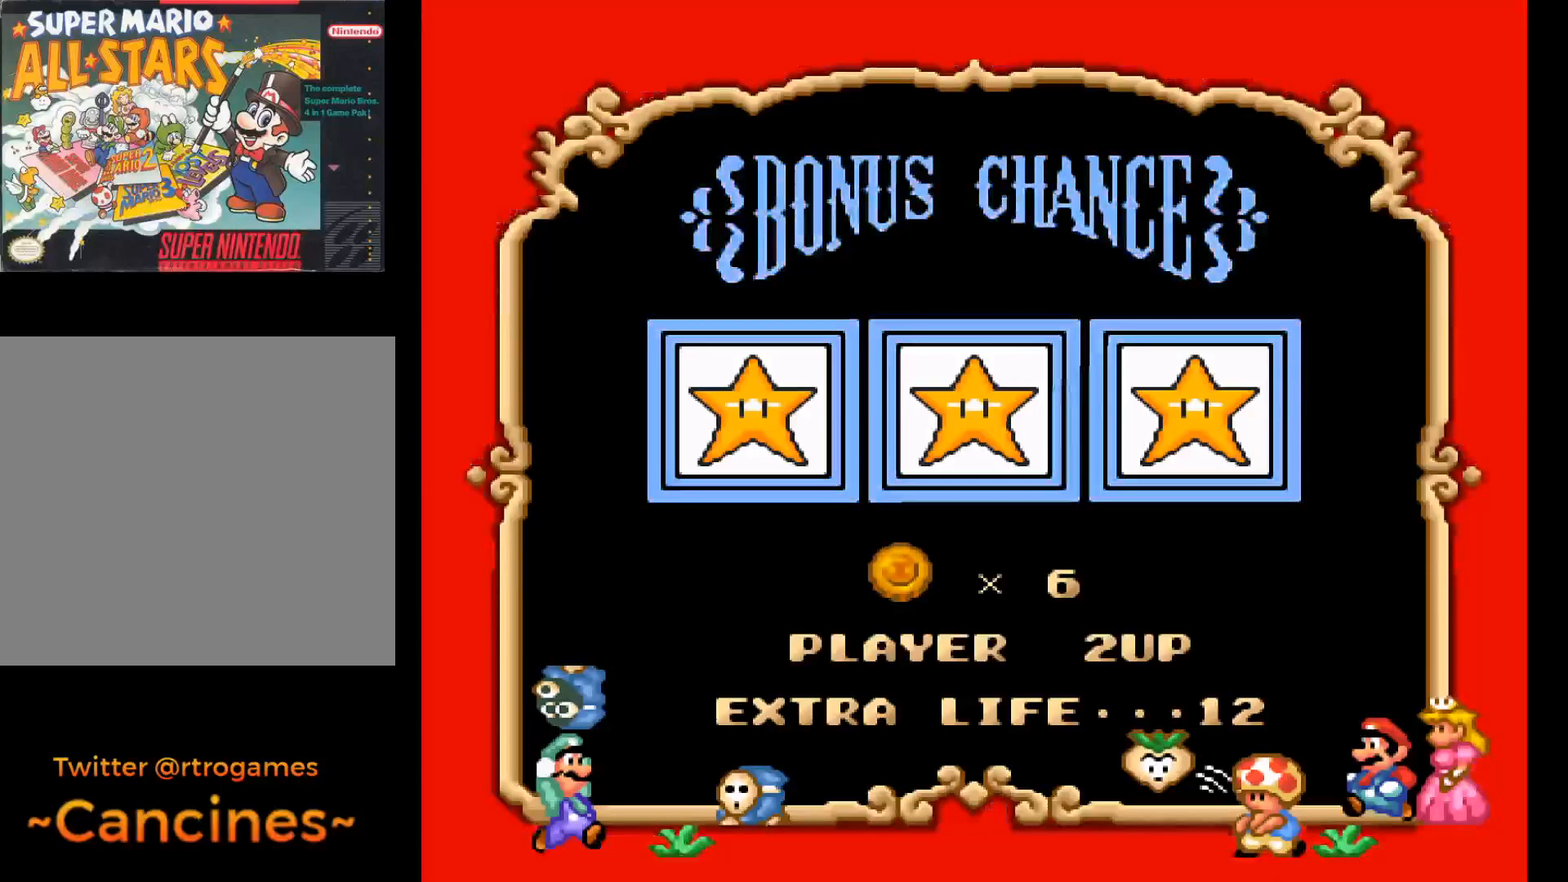
{"buttons": ["A"], "events": [[400, "A", "down"]]}
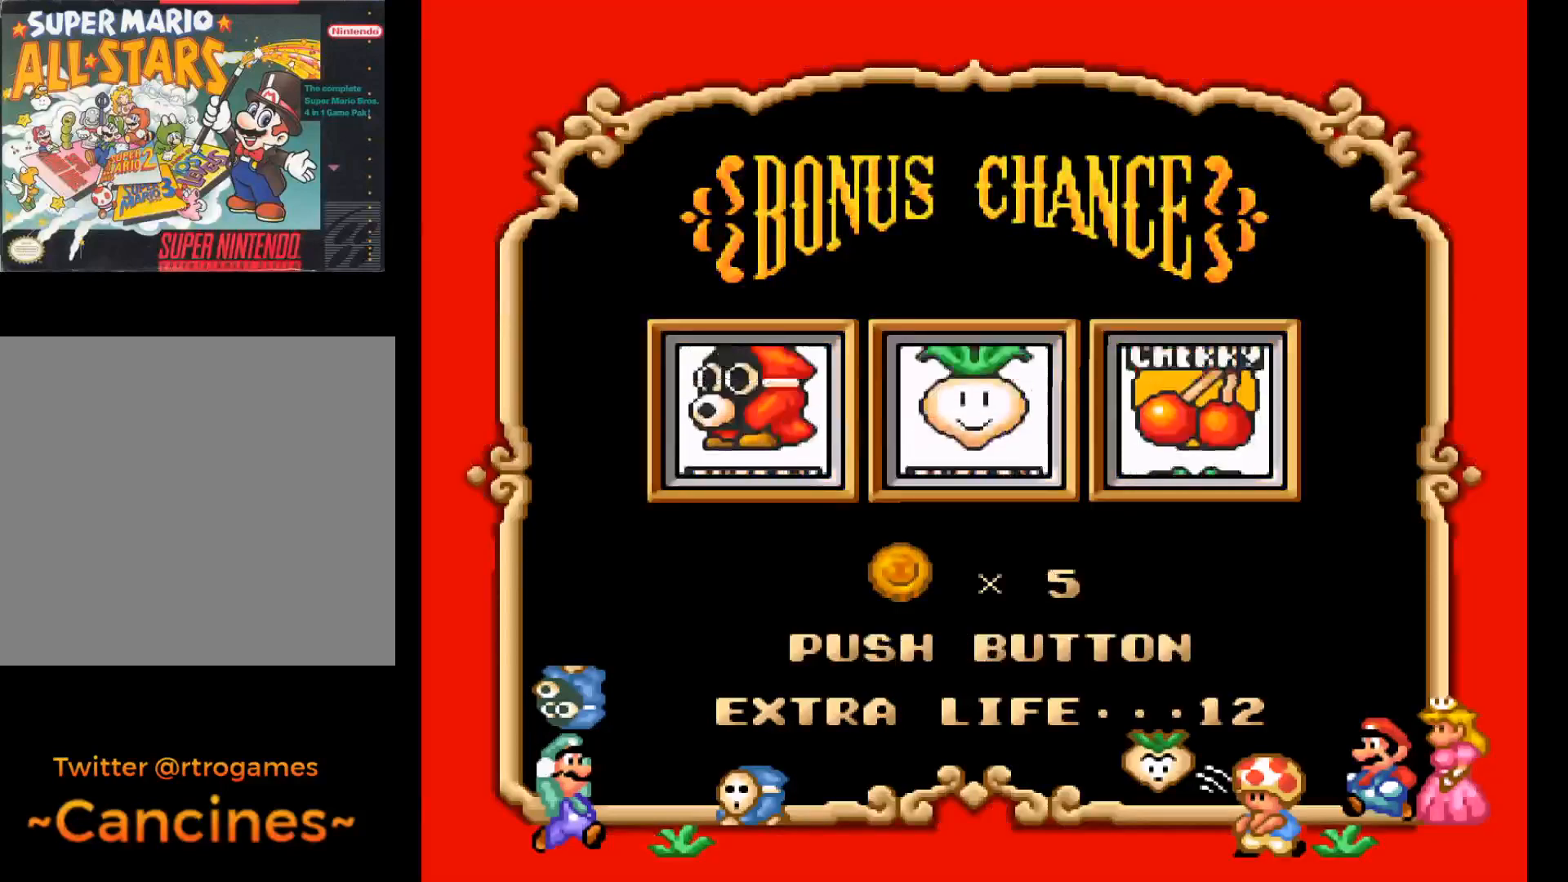
{"buttons": [], "events": [[33, "A", "up"]]}
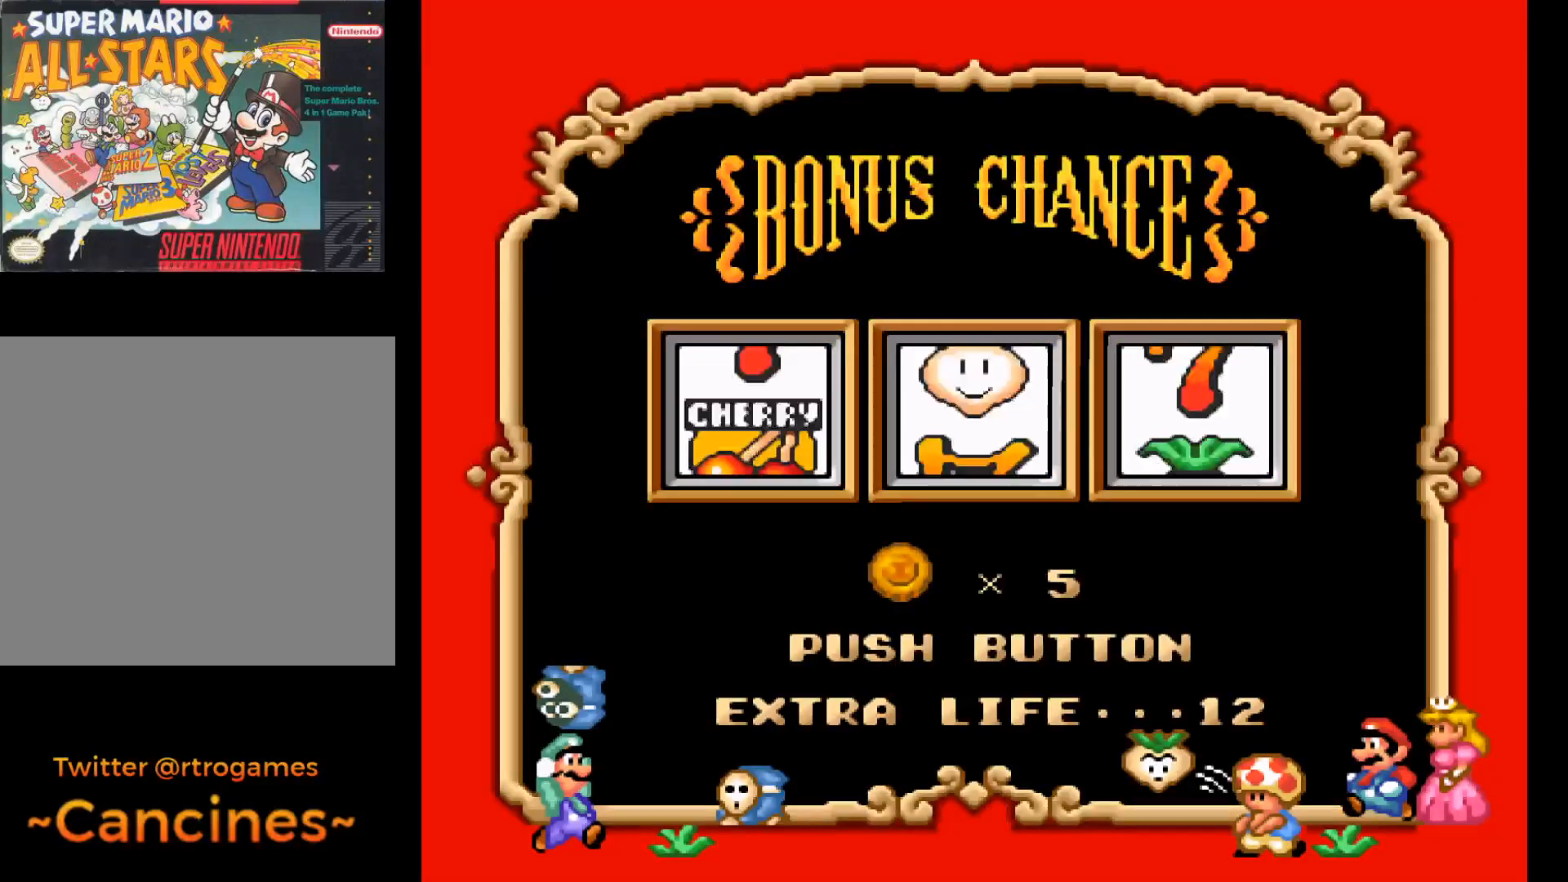
{"buttons": [], "events": []}
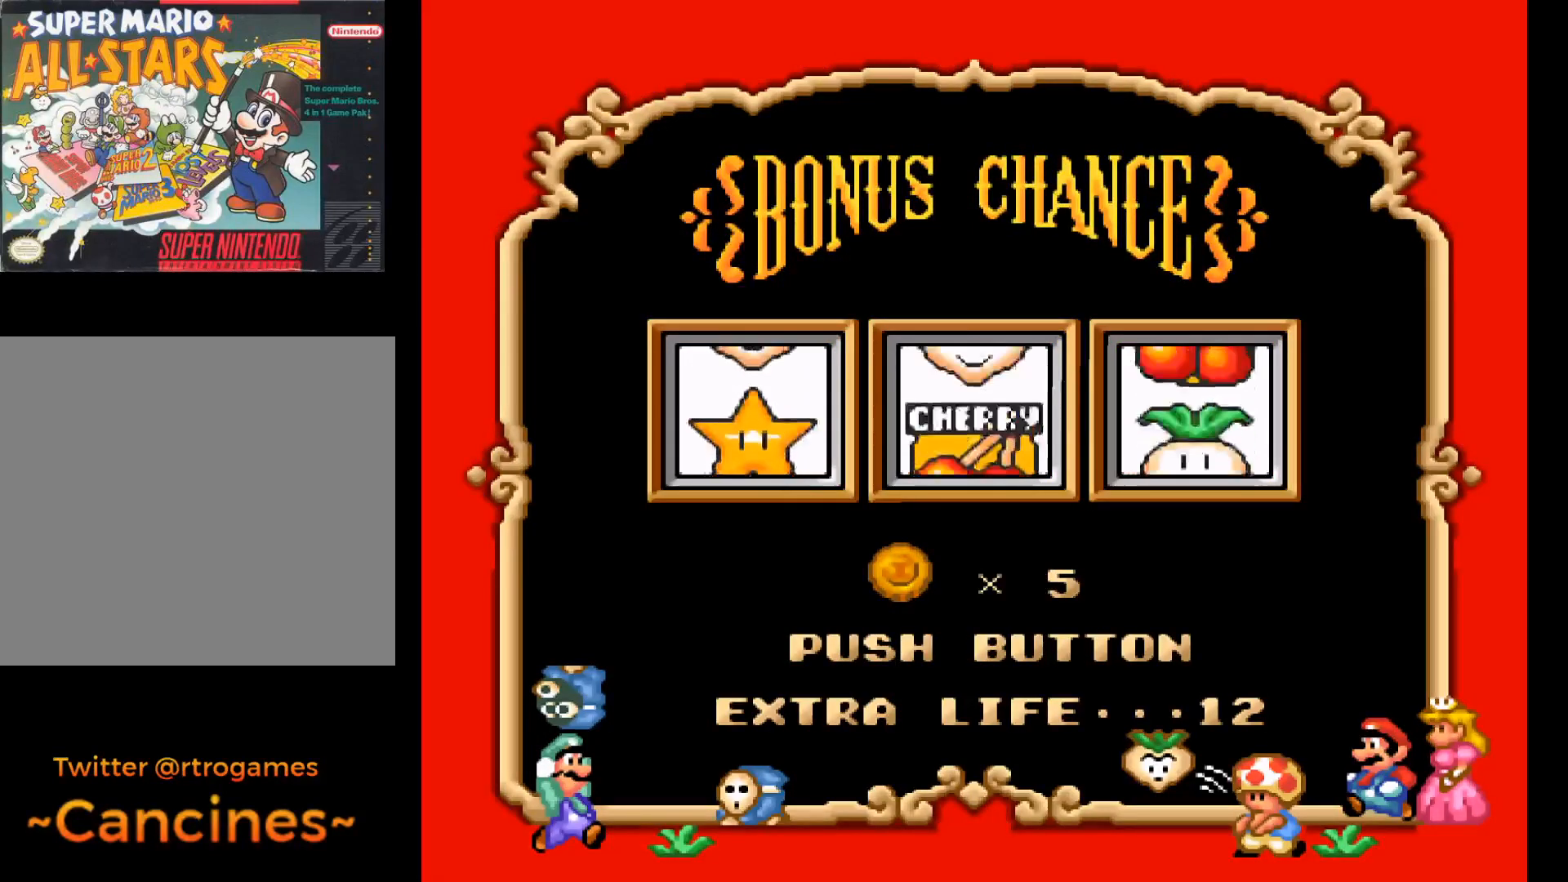
{"buttons": ["A"], "events": [[400, "A", "down"]]}
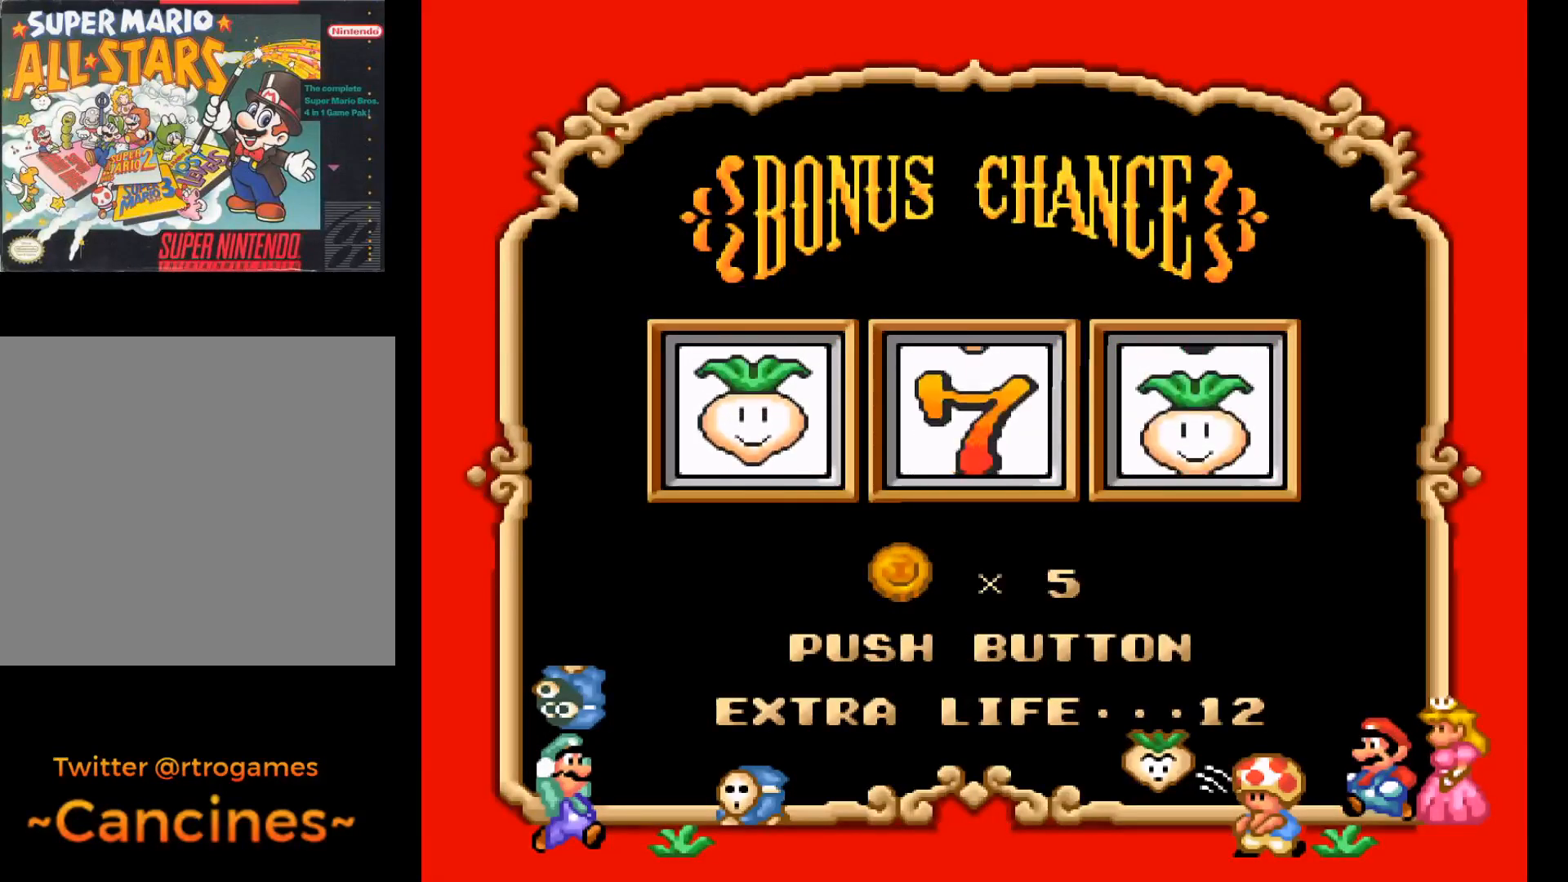
{"buttons": [], "events": [[33, "A", "up"]]}
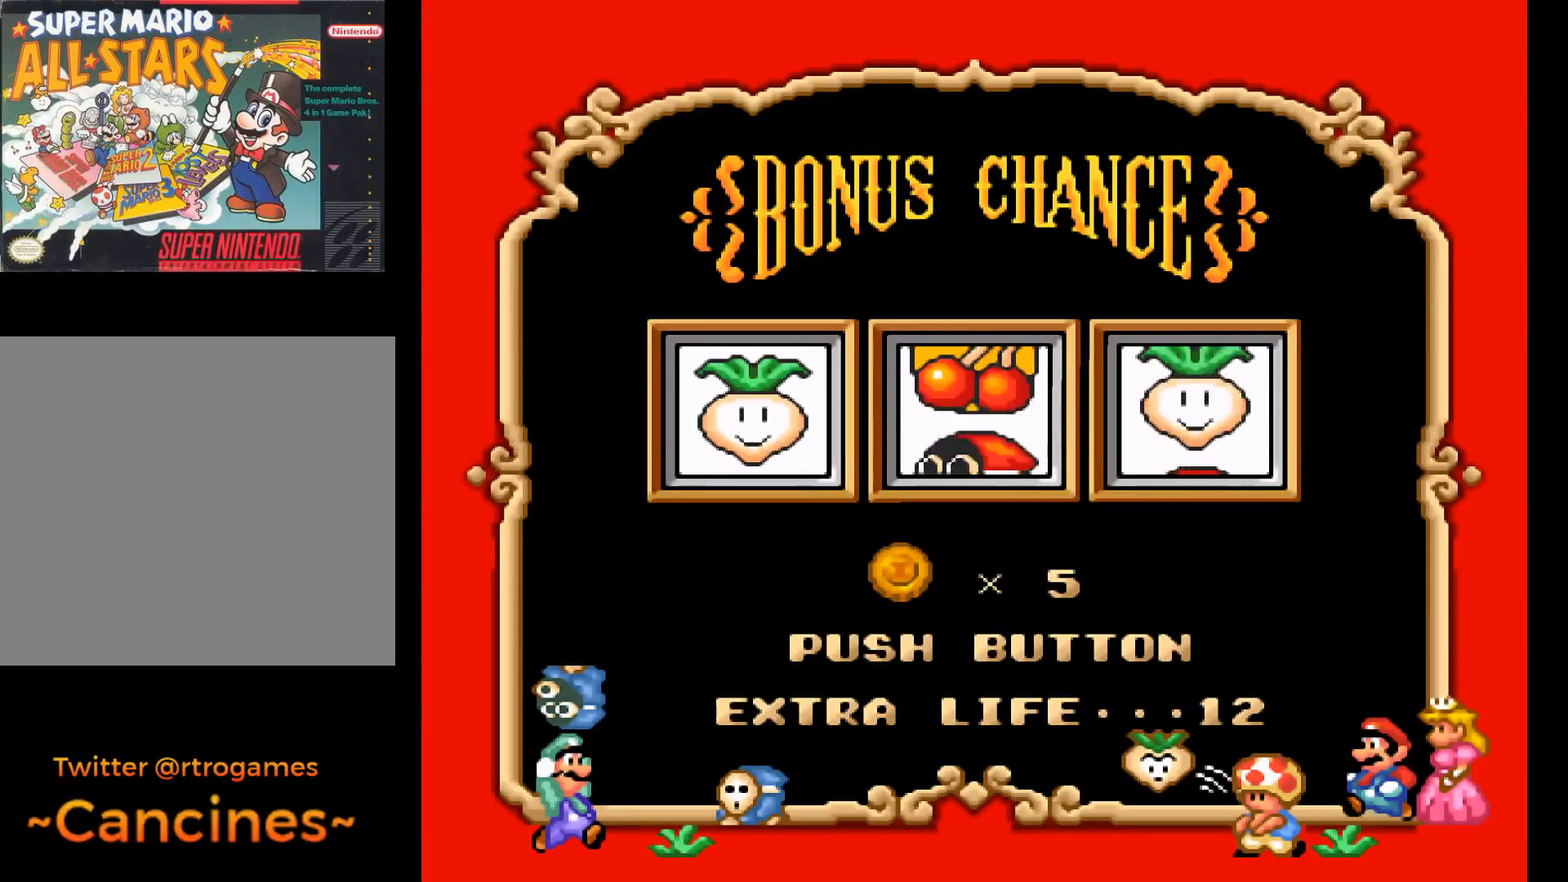
{"buttons": [], "events": [[233, "A", "down"], [333, "A", "up"]]}
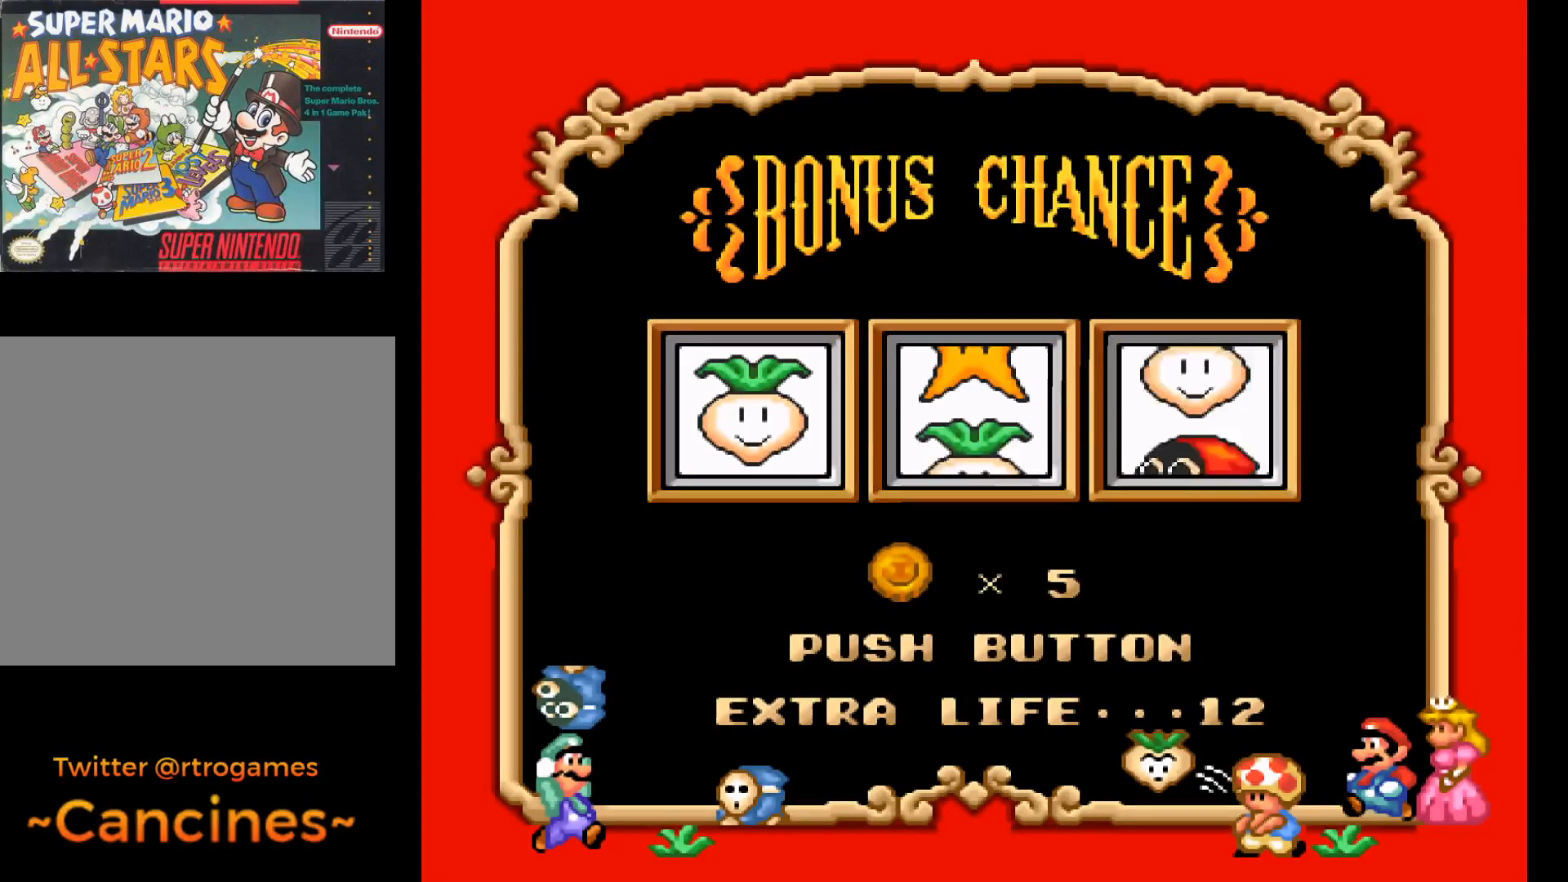
{"buttons": [], "events": []}
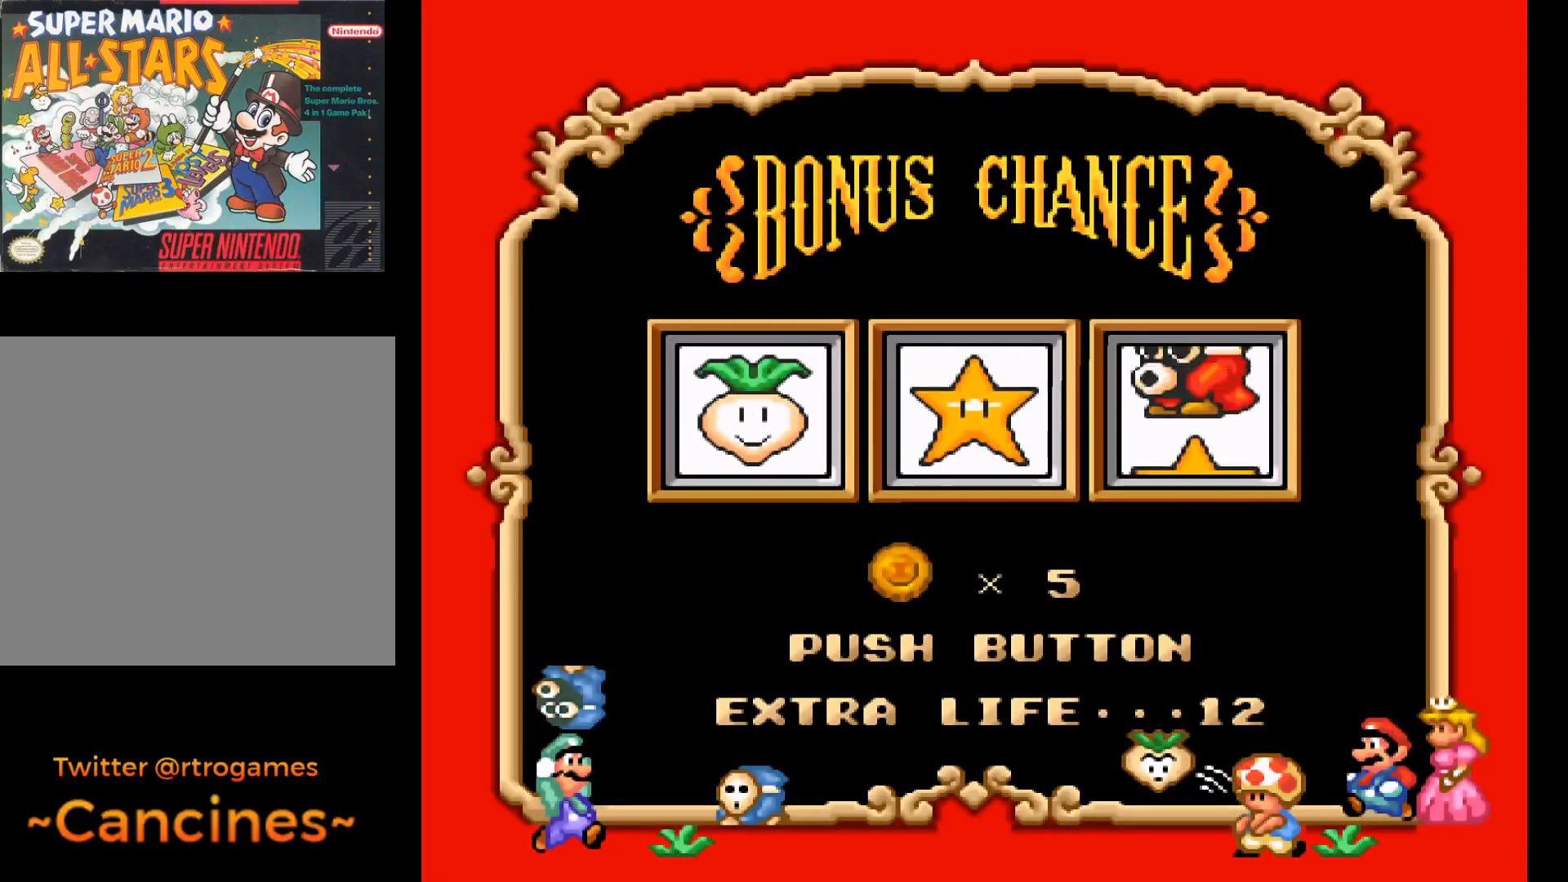
{"buttons": [], "events": [[67, "A", "down"], [200, "A", "up"]]}
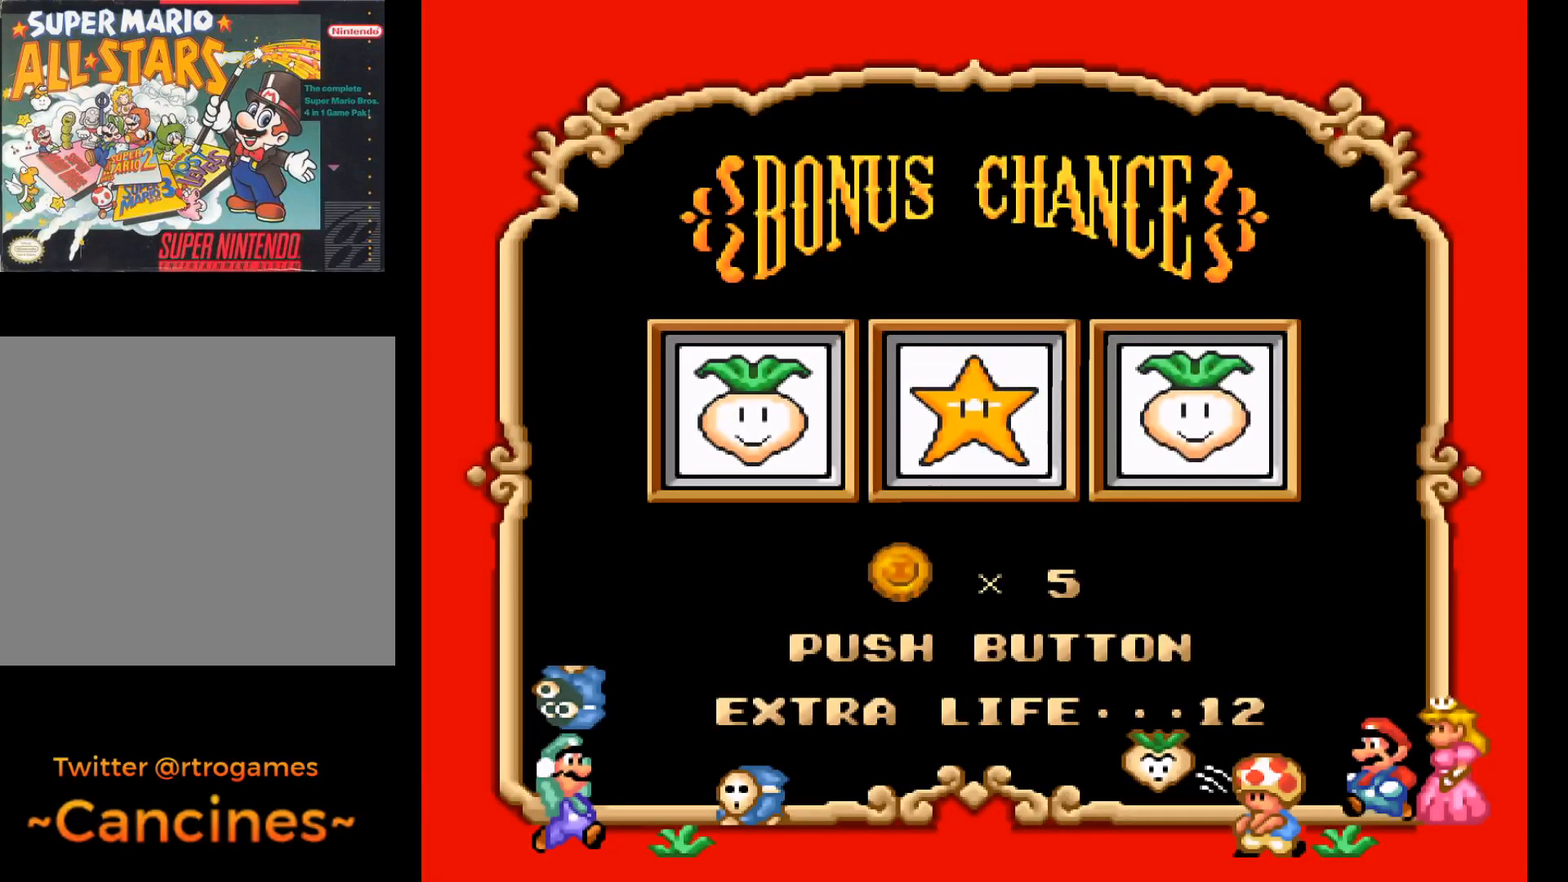
{"buttons": [], "events": [[167, "A", "down"], [433, "A", "up"]]}
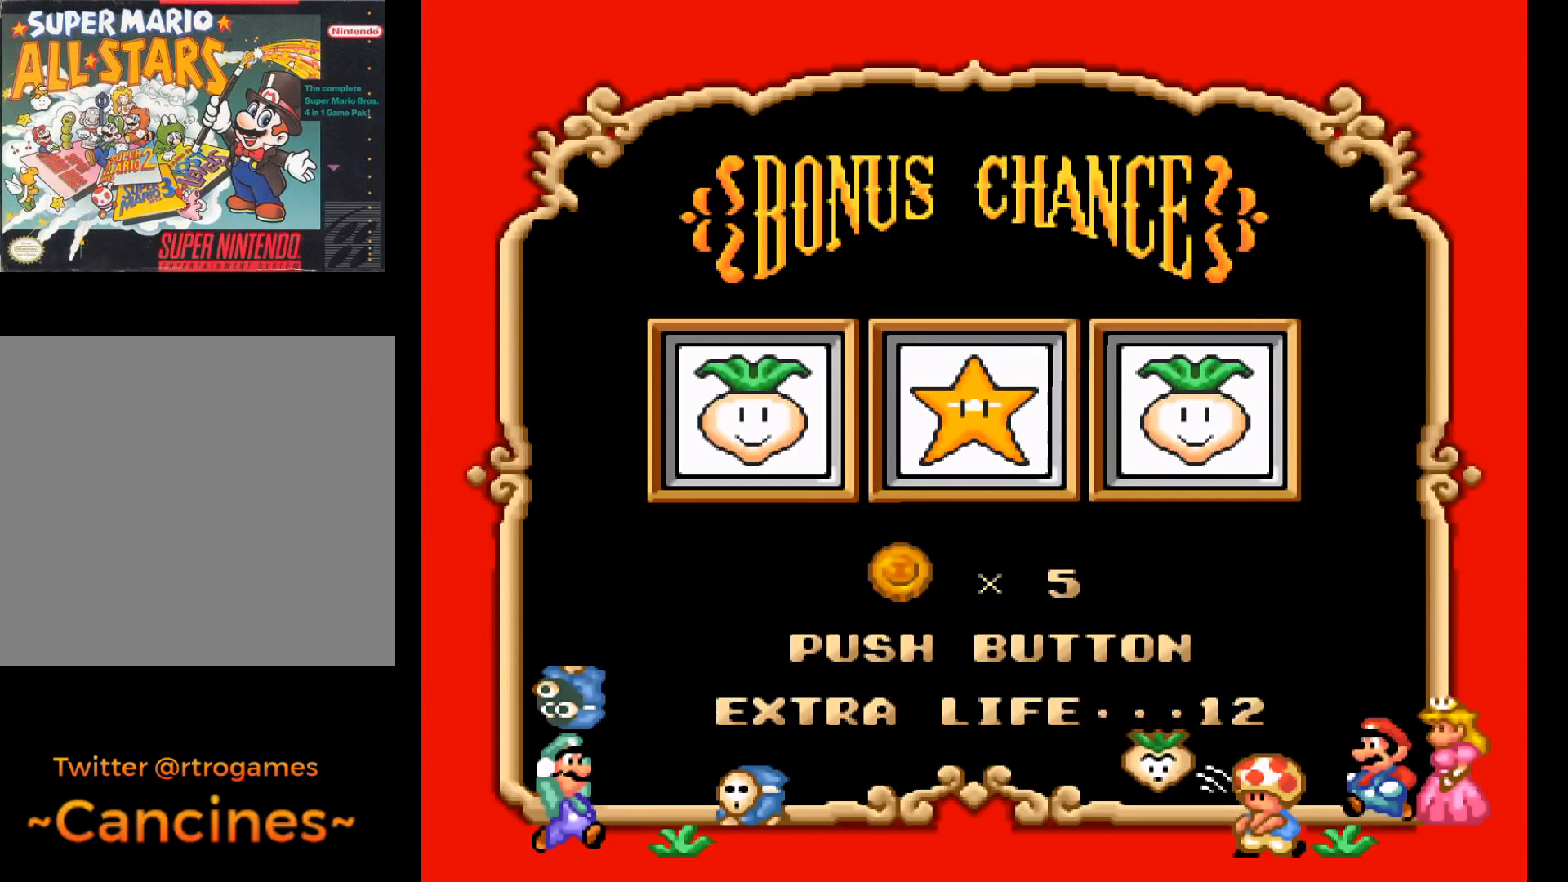
{"buttons": [], "events": [[167, "A", "down"], [400, "A", "up"]]}
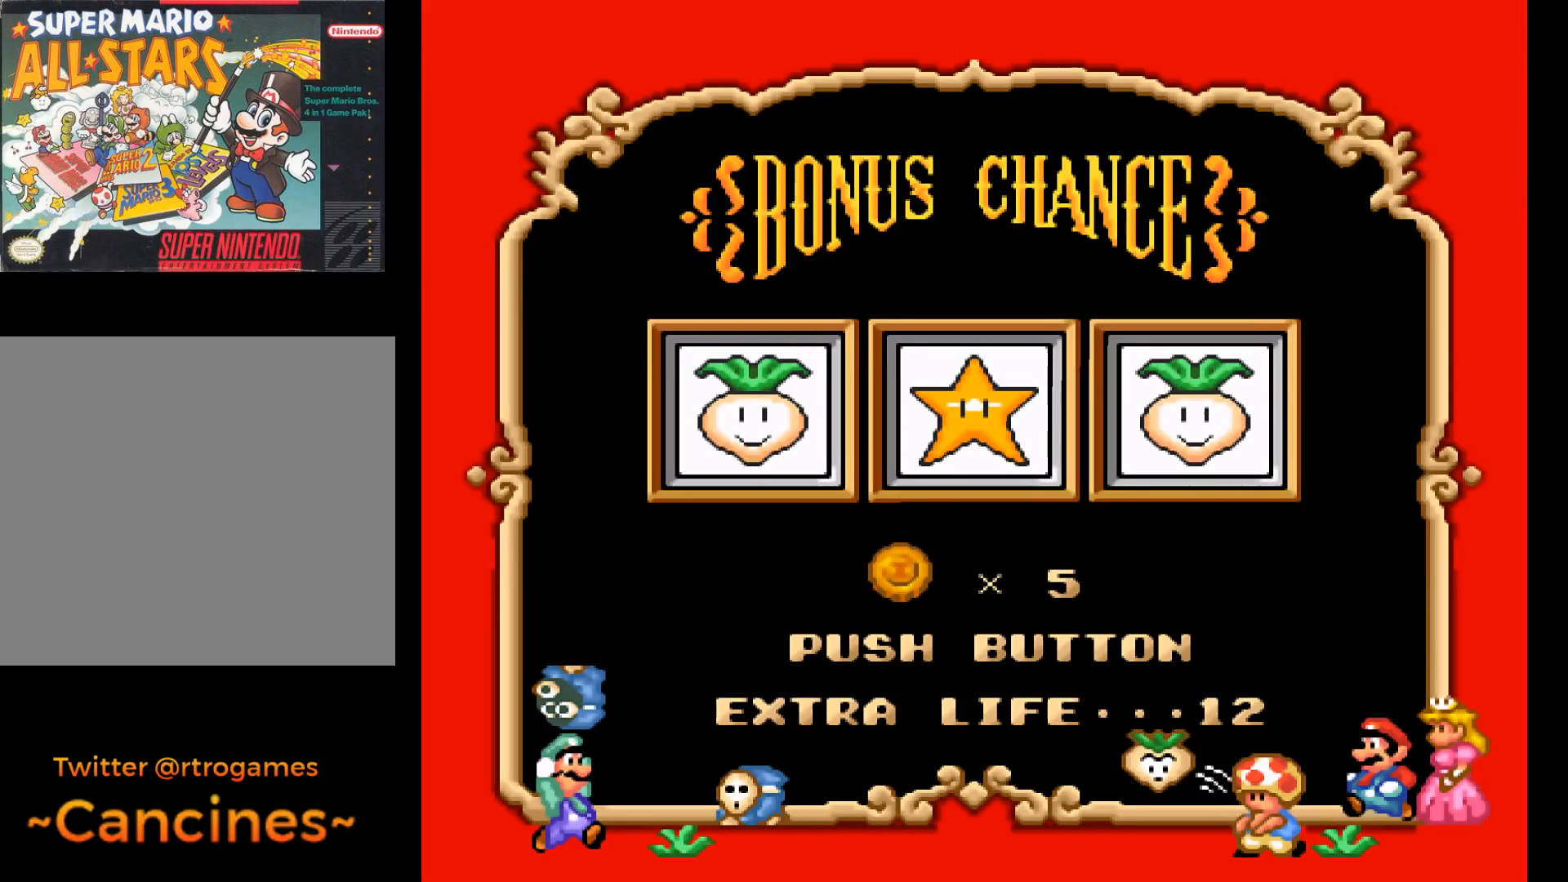
{"buttons": [], "events": []}
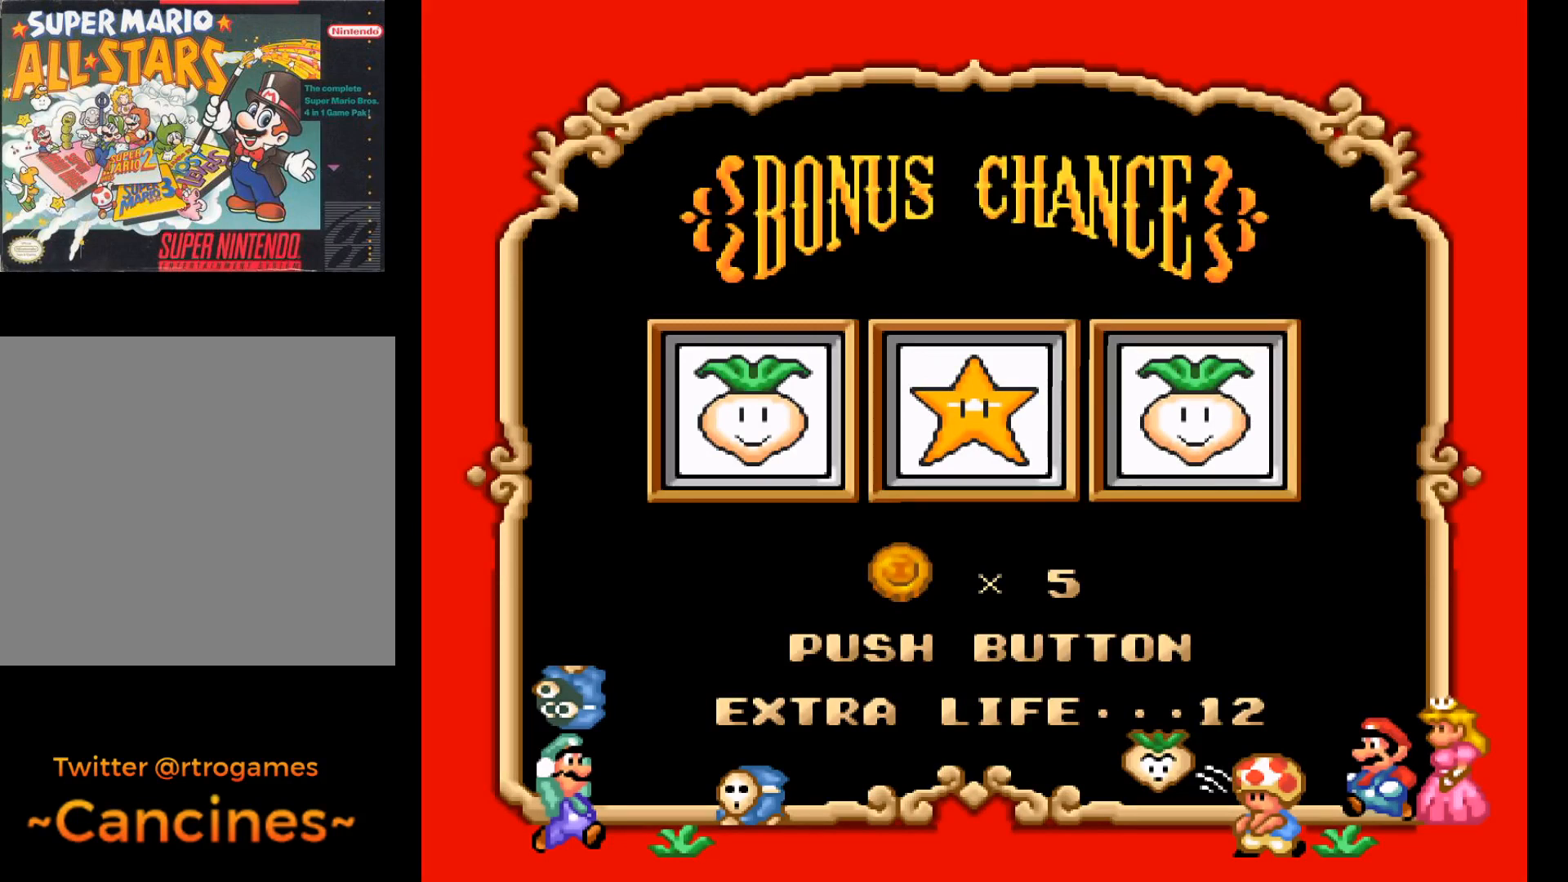
{"buttons": [], "events": []}
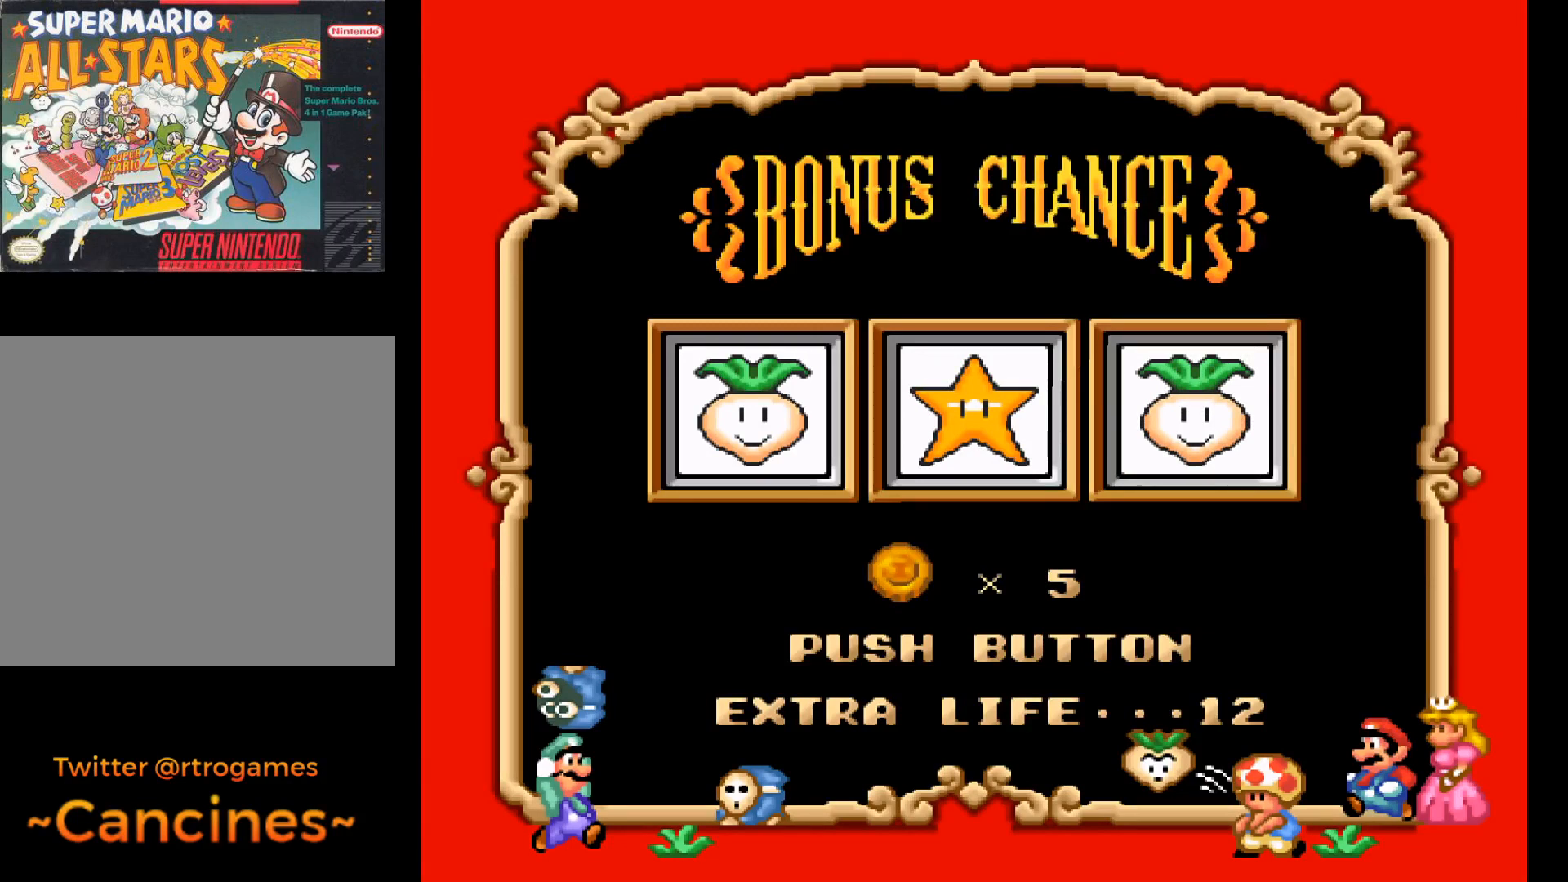
{"buttons": [], "events": []}
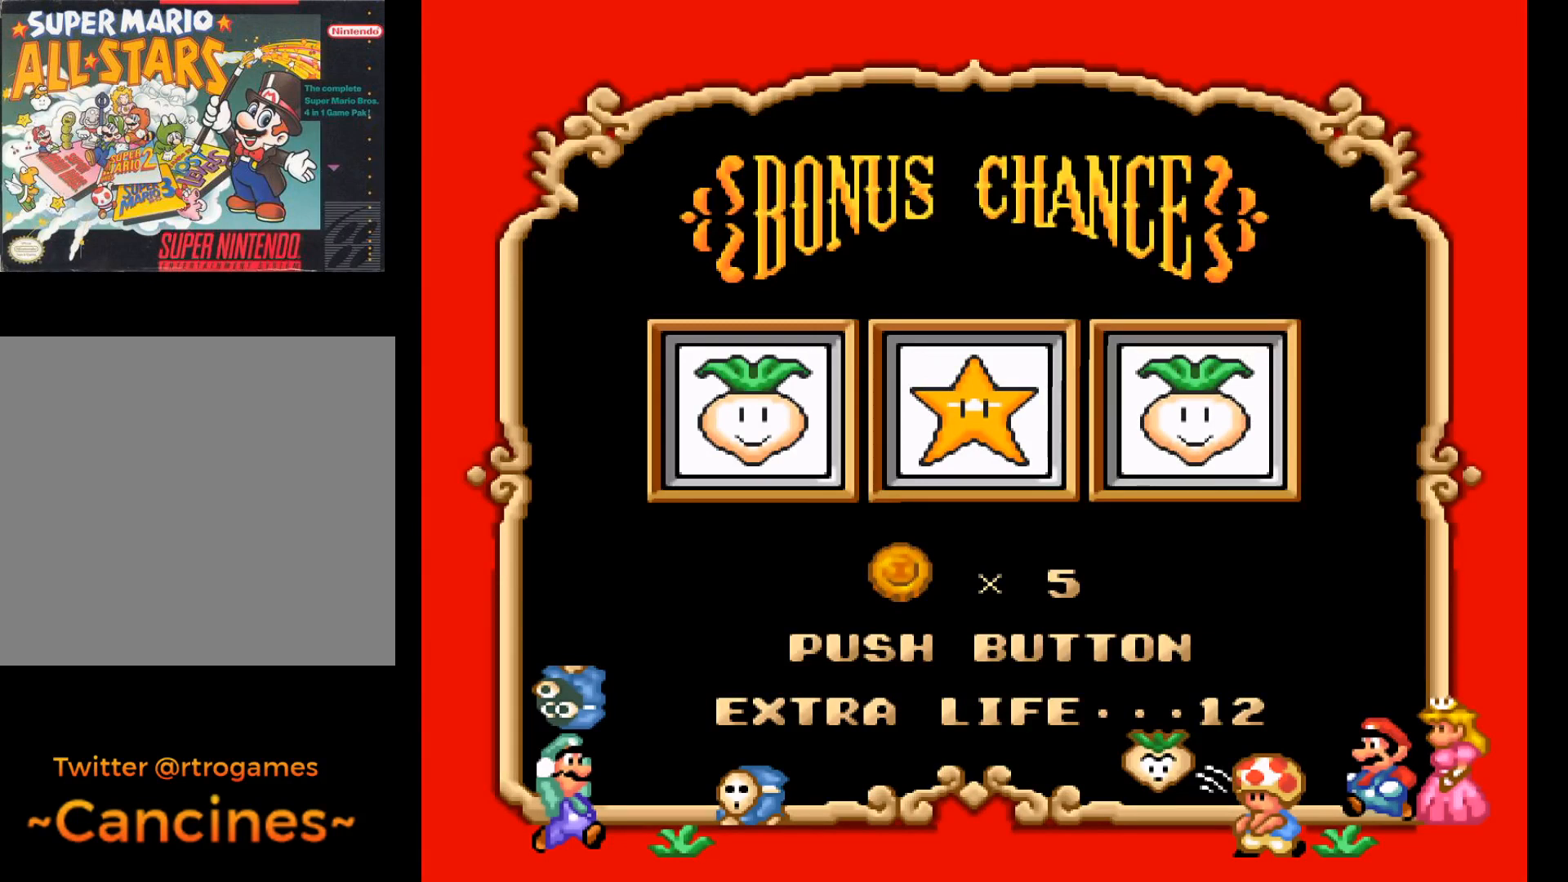
{"buttons": [], "events": []}
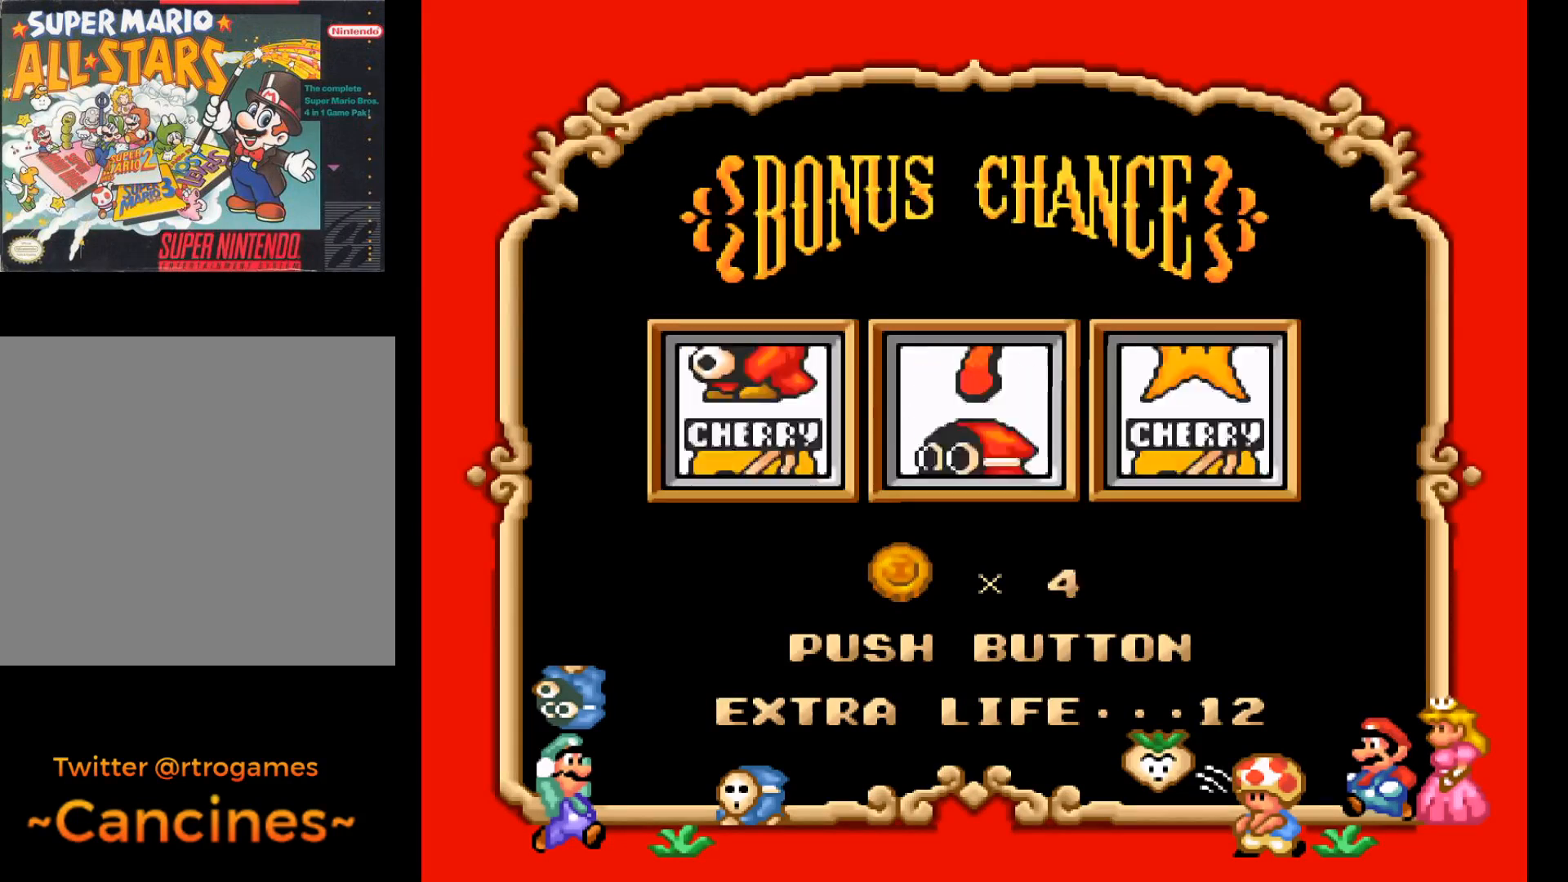
{"buttons": [], "events": [[67, "A", "down"], [200, "A", "up"]]}
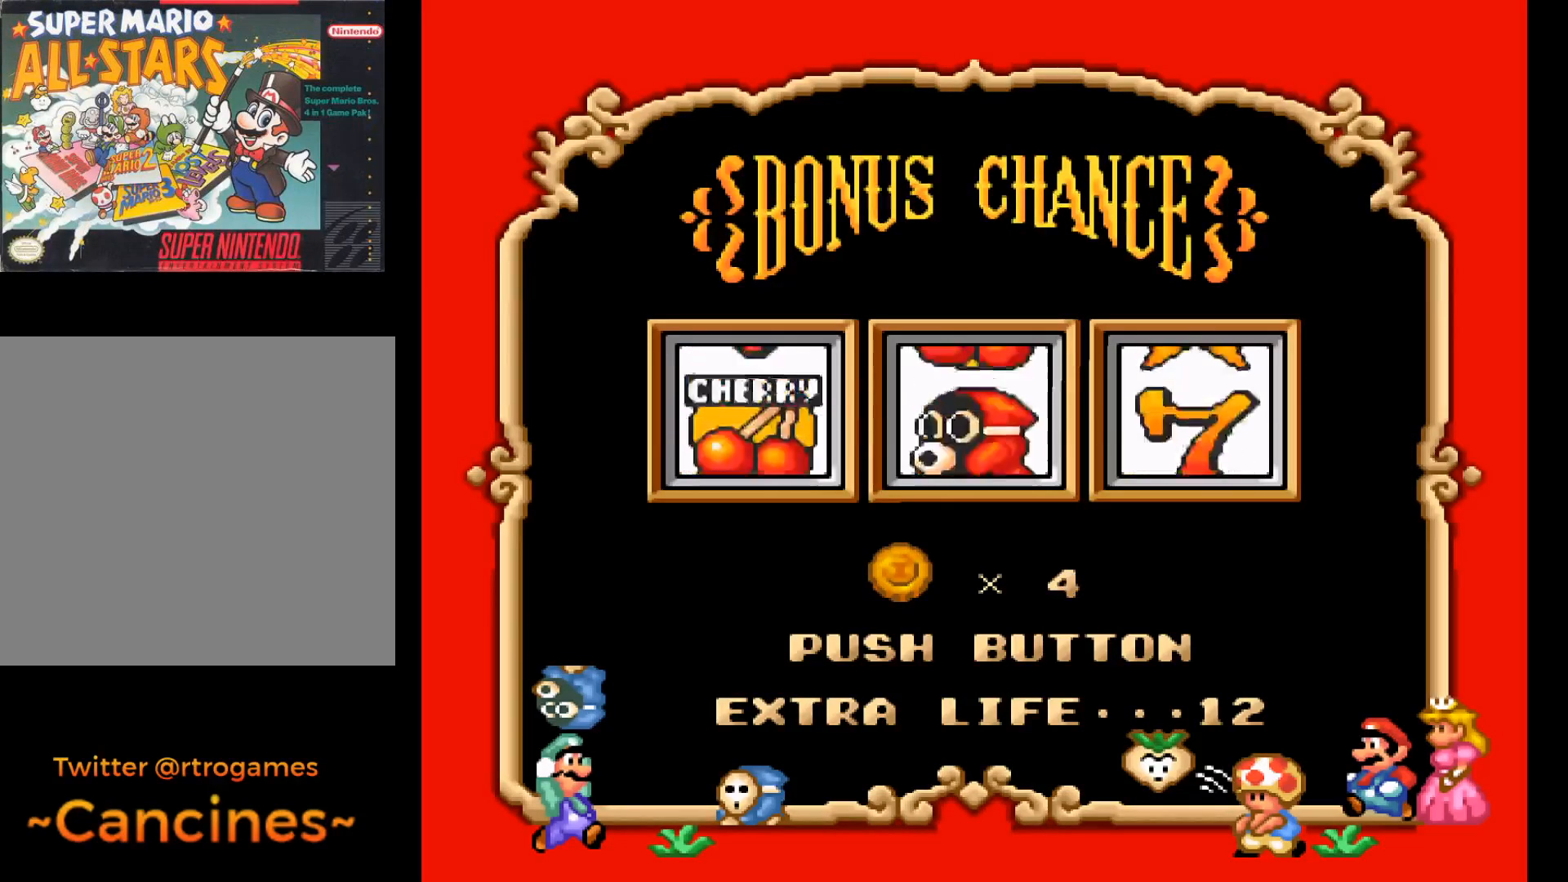
{"buttons": [], "events": []}
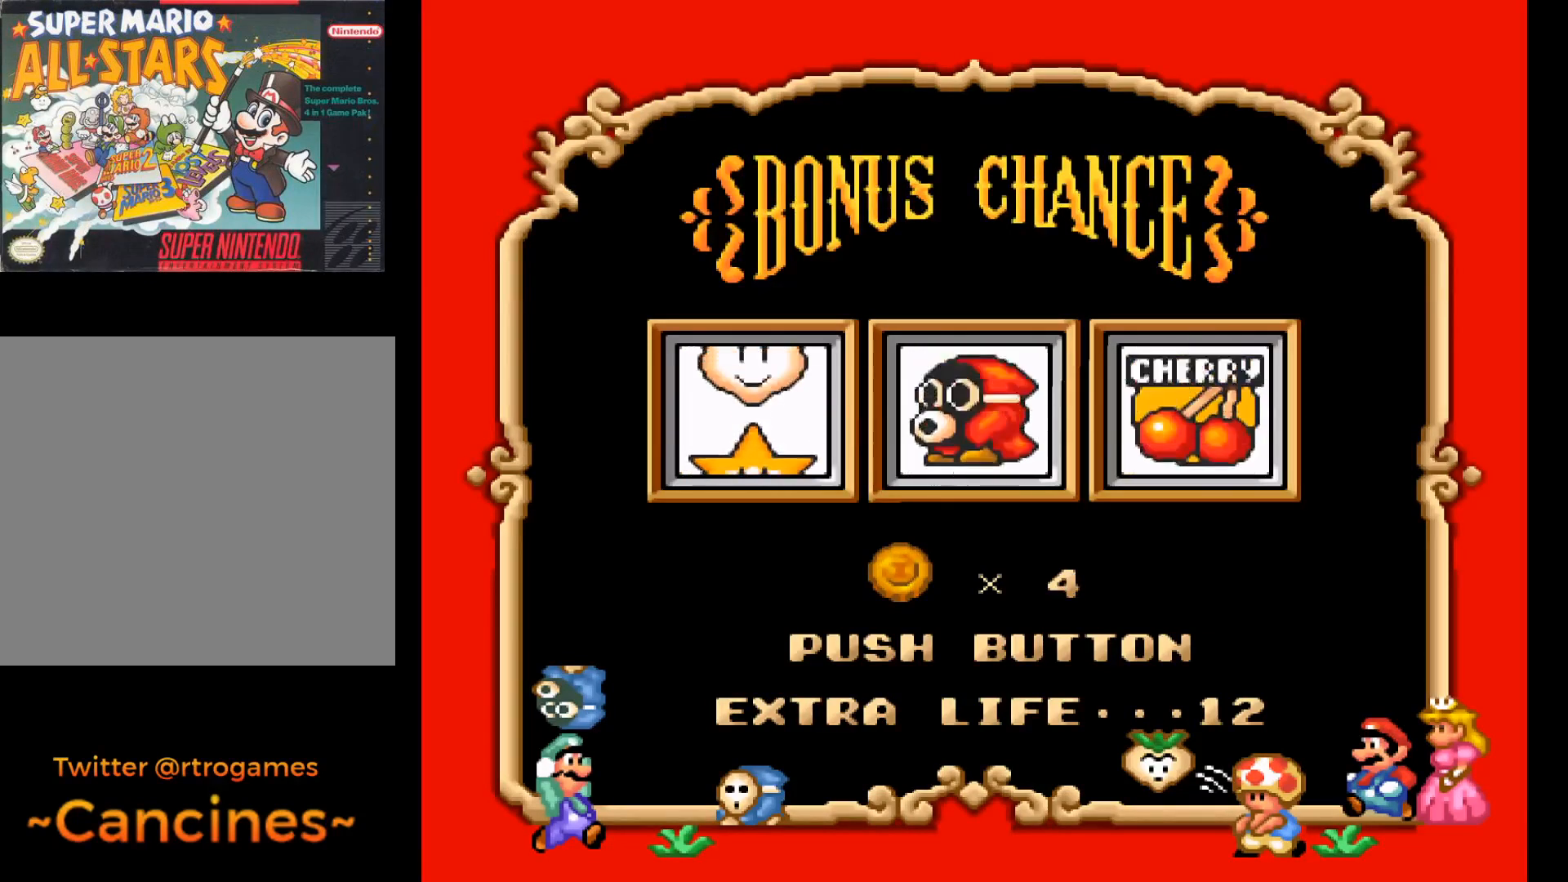
{"buttons": [], "events": [[167, "A", "down"], [300, "A", "up"]]}
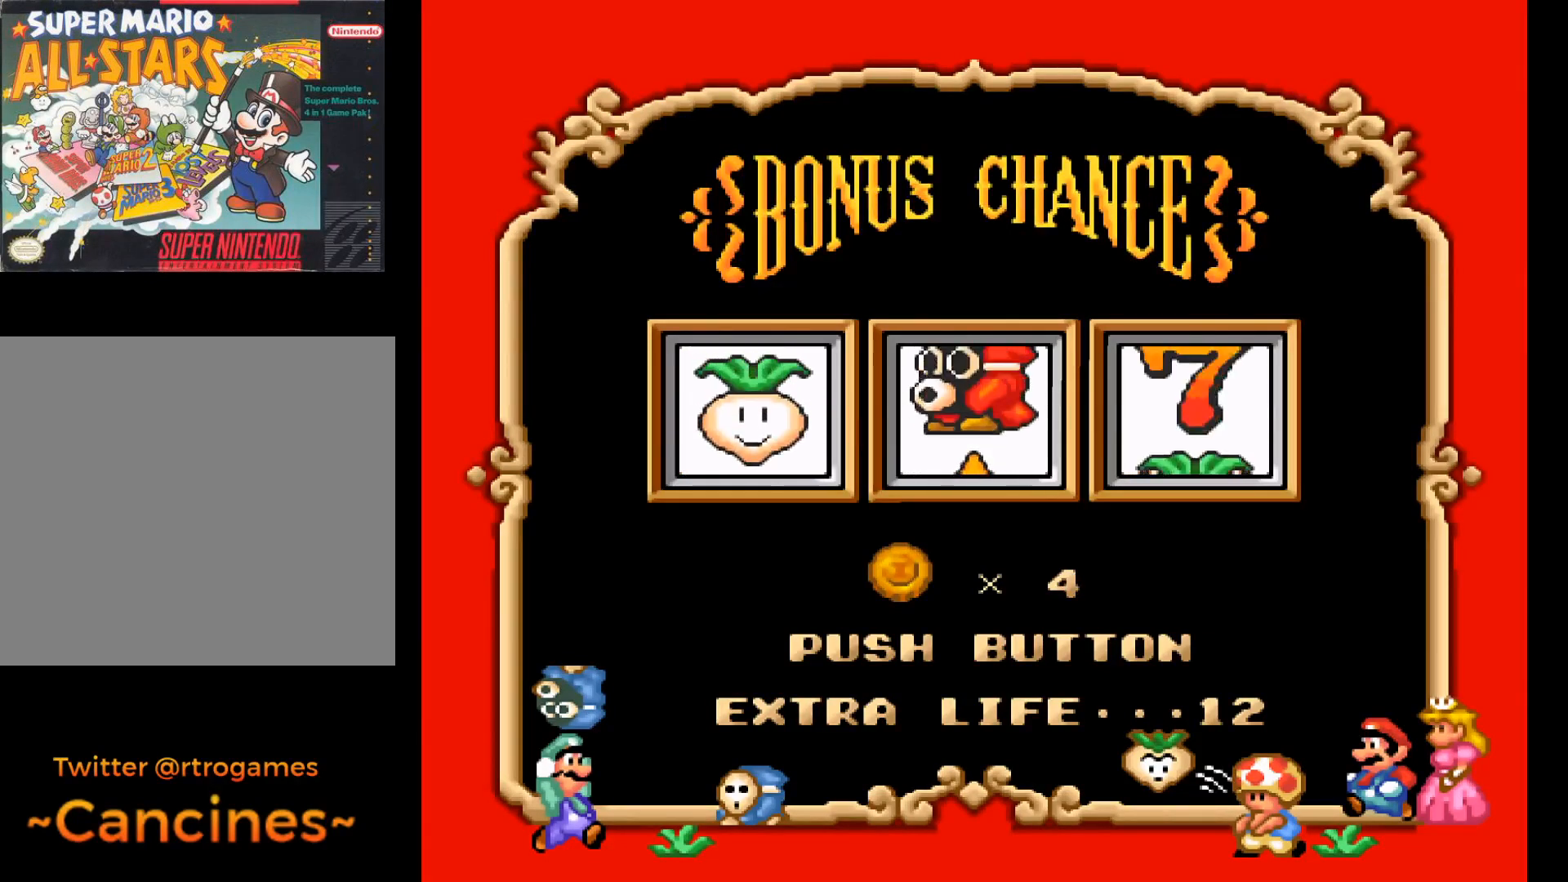
{"buttons": [], "events": []}